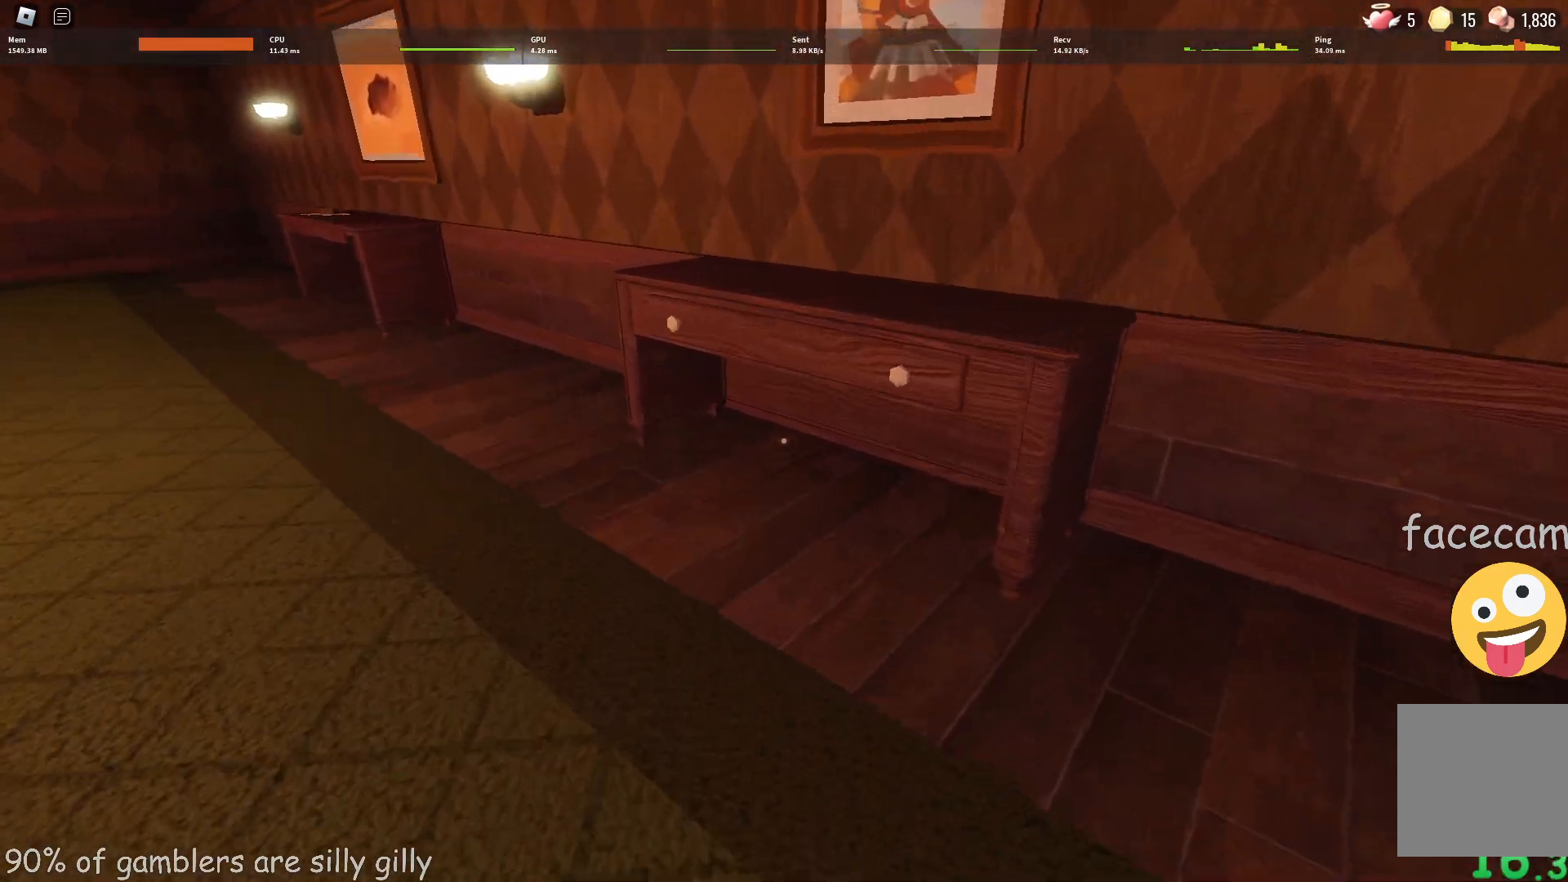
Gameplay with keyboard; each line is a JSON object with the keys held at the frame after it. "events" lists presses ("down") and releases ("up") of "a", "ctrl", "d", "e", "q", "s", "shift", "space" and "w" between this image and that frame as [ms after this image, input, new state], when the widget could be followed in between. No other keys are recorded. Mouse input is not recorded.
{"keys": ["a", "e"], "events": [[233, "a", "down"], [267, "e", "down"], [267, "w", "up"], [350, "e", "up"], [417, "e", "down"]]}
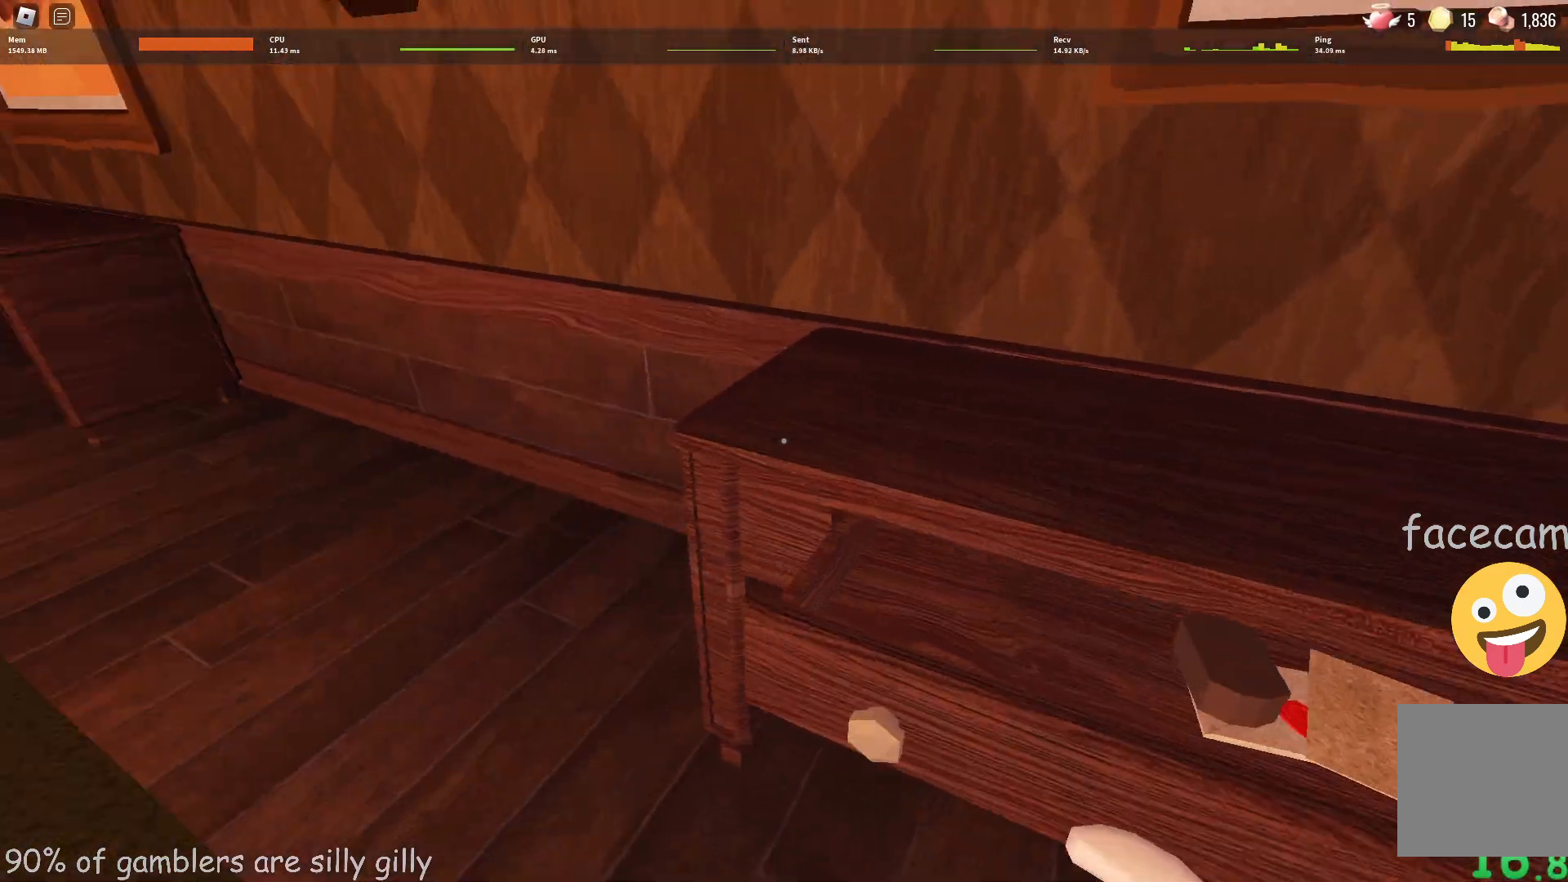
{"keys": ["w"], "events": [[17, "e", "up"], [33, "e", "down"], [67, "w", "down"], [117, "e", "up"], [150, "a", "up"]]}
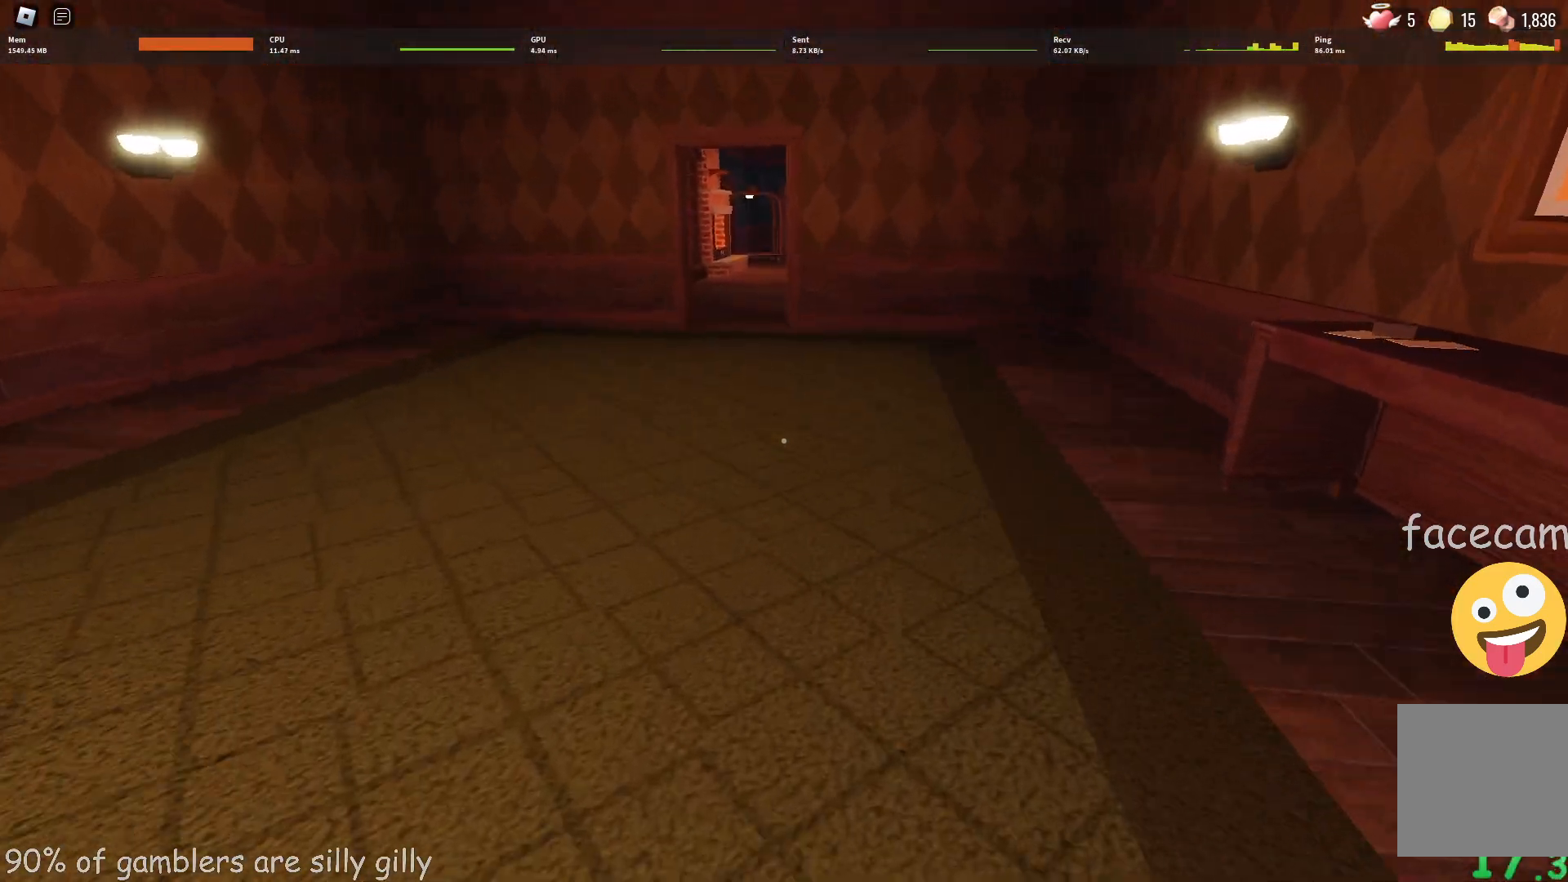
{"keys": ["w"], "events": []}
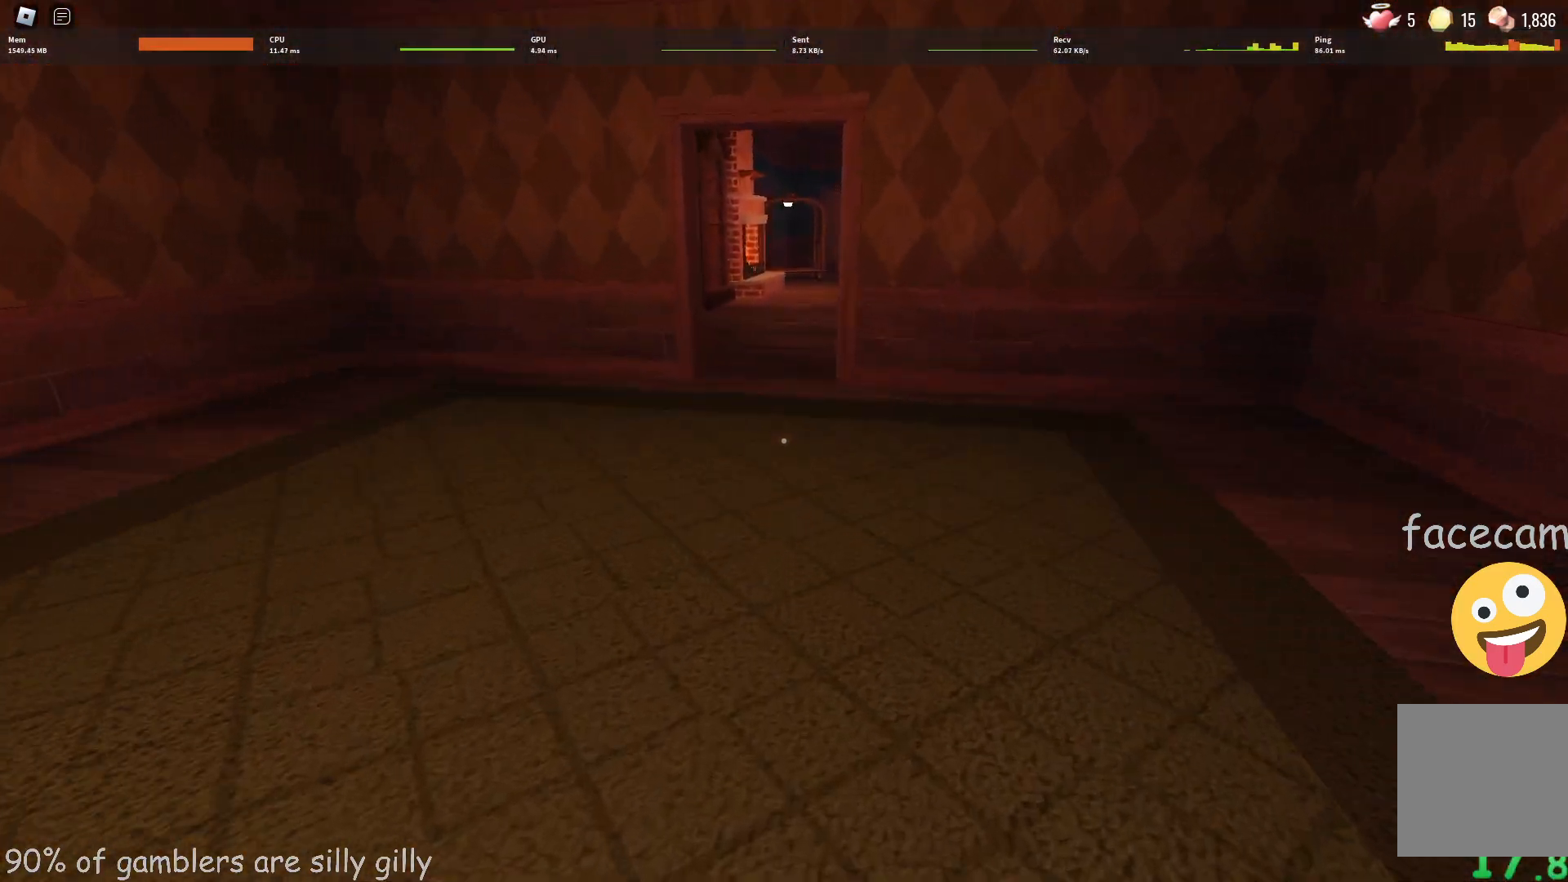
{"keys": ["w"], "events": []}
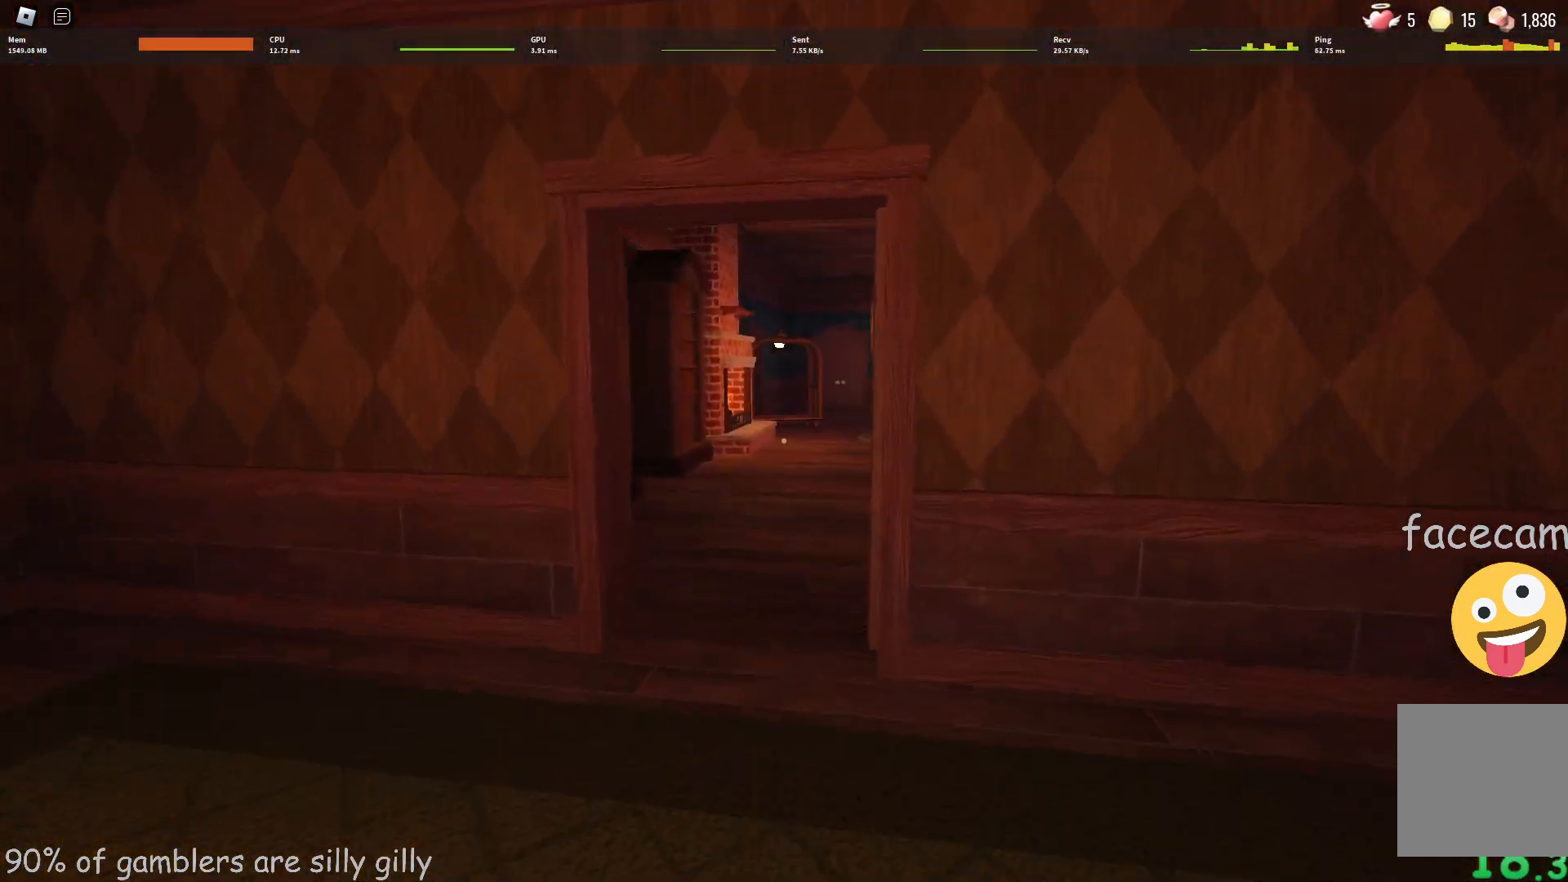
{"keys": ["a", "w"], "events": [[400, "a", "down"]]}
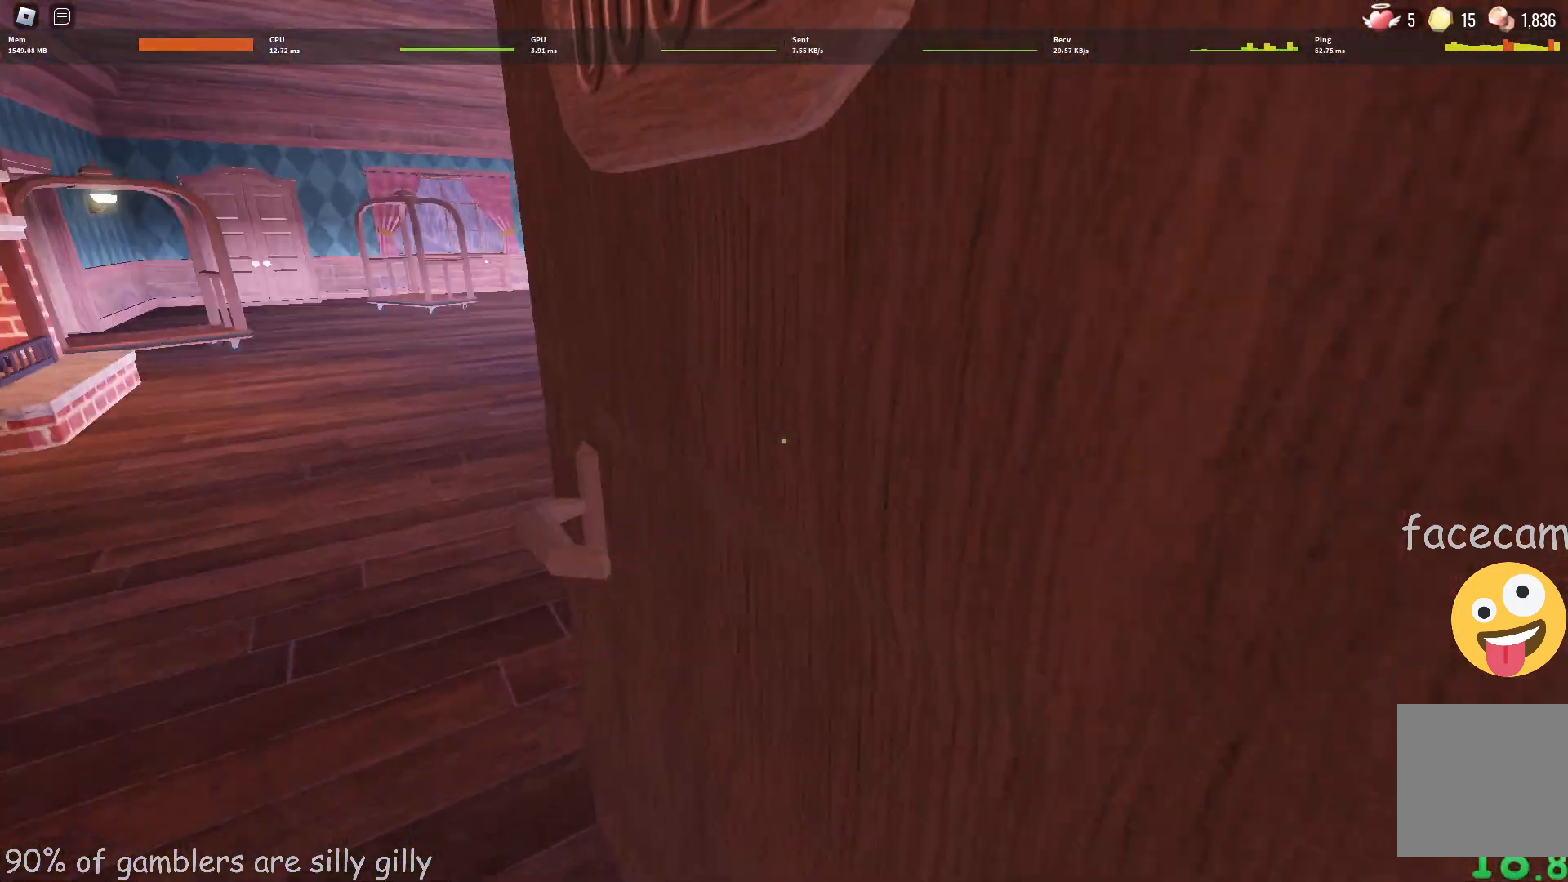
{"keys": ["a", "w"], "events": []}
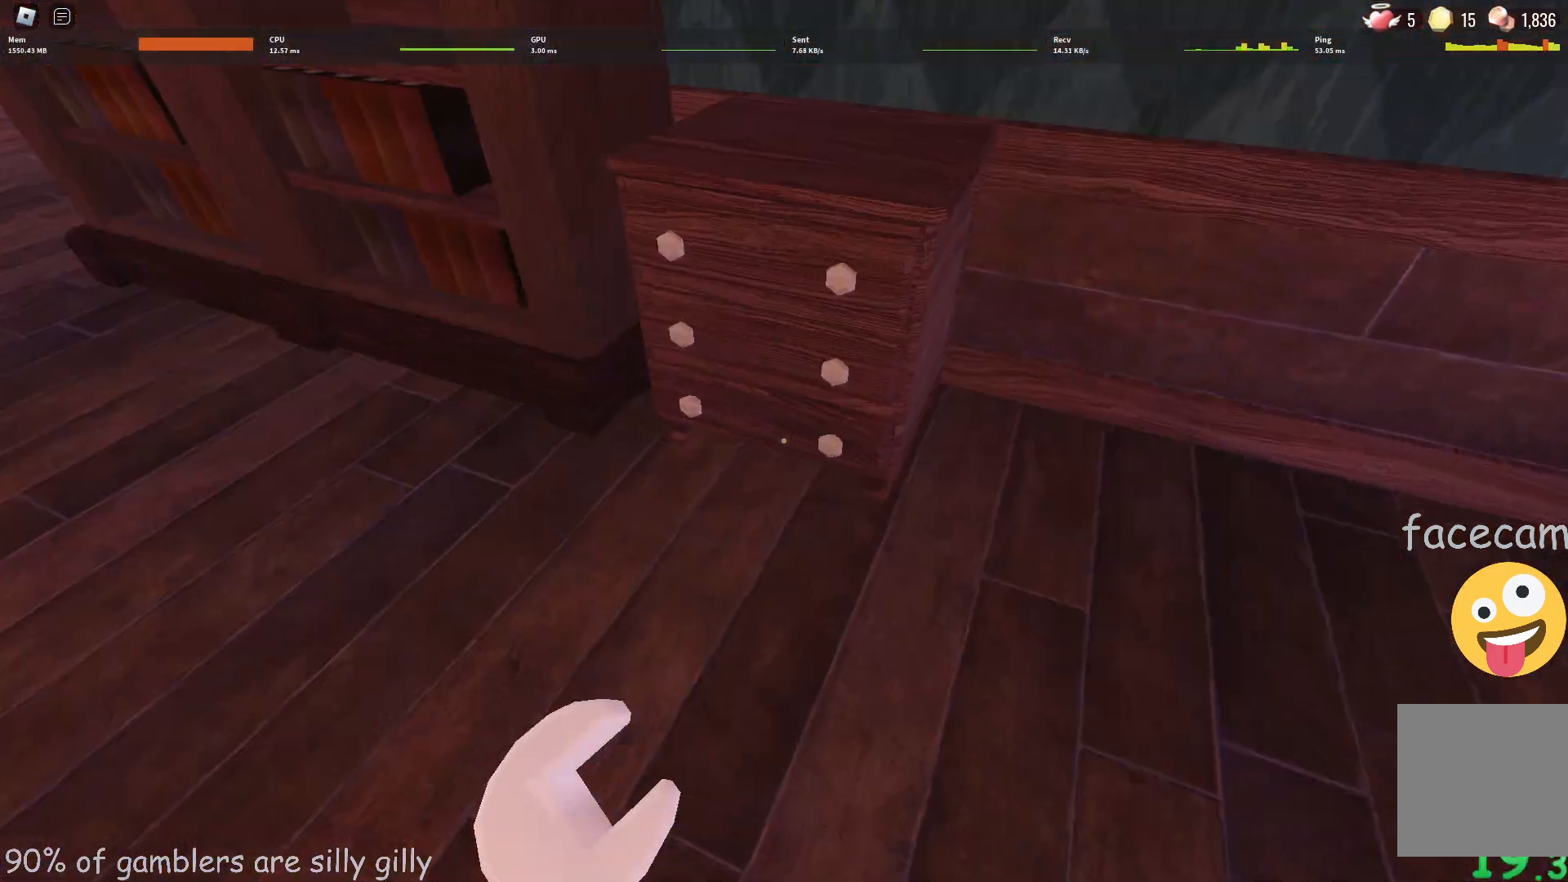
{"keys": [], "events": [[100, "a", "up"], [117, "e", "down"], [117, "w", "up"], [183, "e", "up"], [250, "e", "down"], [317, "e", "up"], [383, "e", "down"], [450, "e", "up"]]}
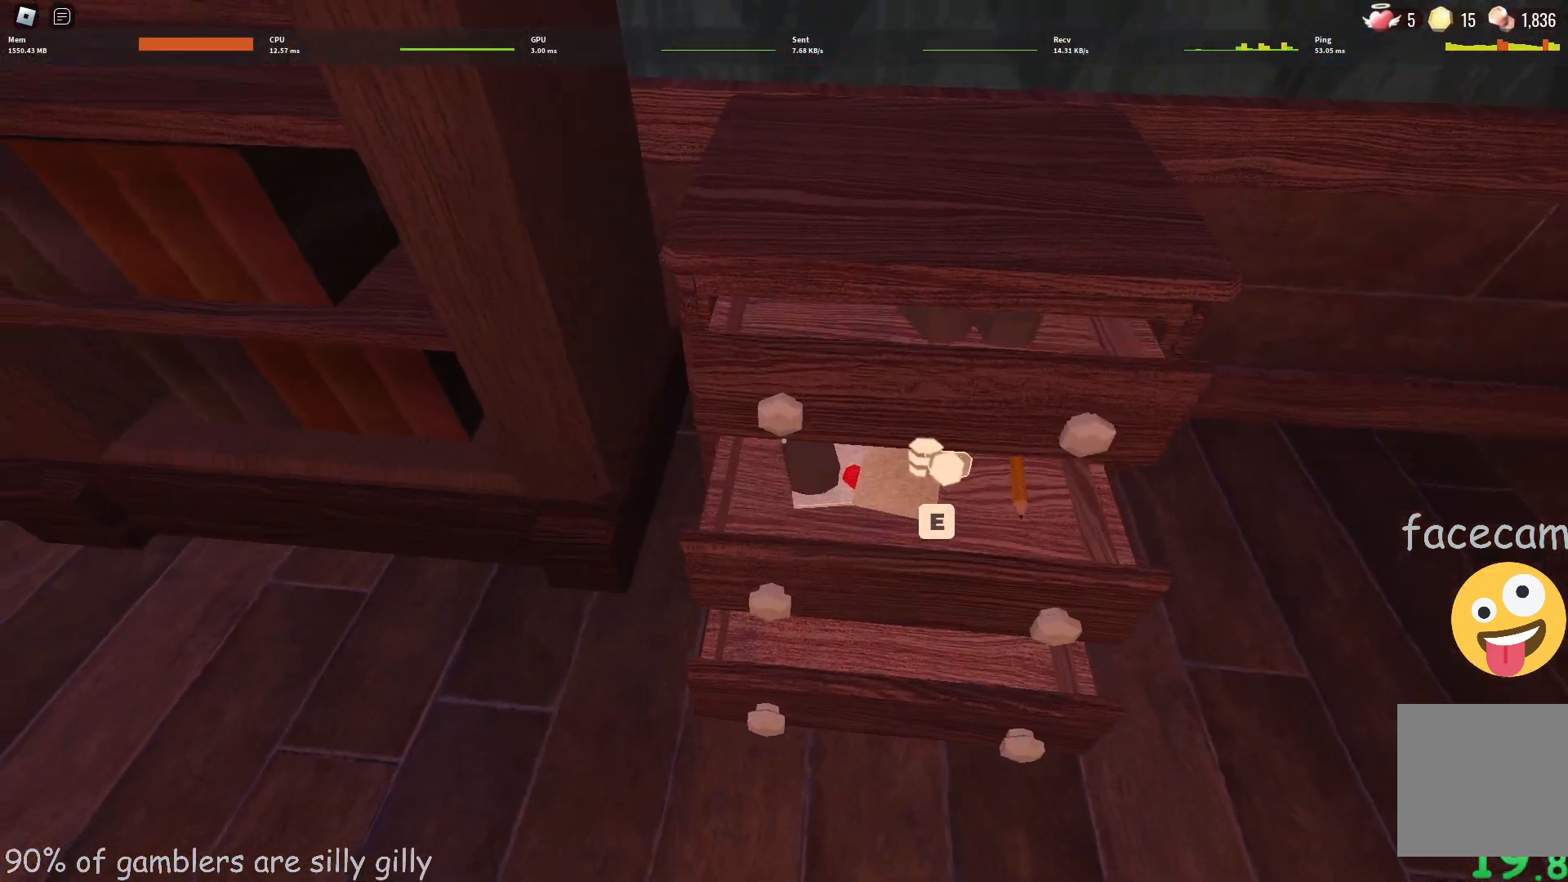
{"keys": ["a", "w"], "events": [[17, "e", "down"], [83, "e", "up"], [167, "e", "down"], [217, "e", "up"], [250, "e", "down"], [267, "a", "down"], [300, "w", "down"], [333, "e", "up"]]}
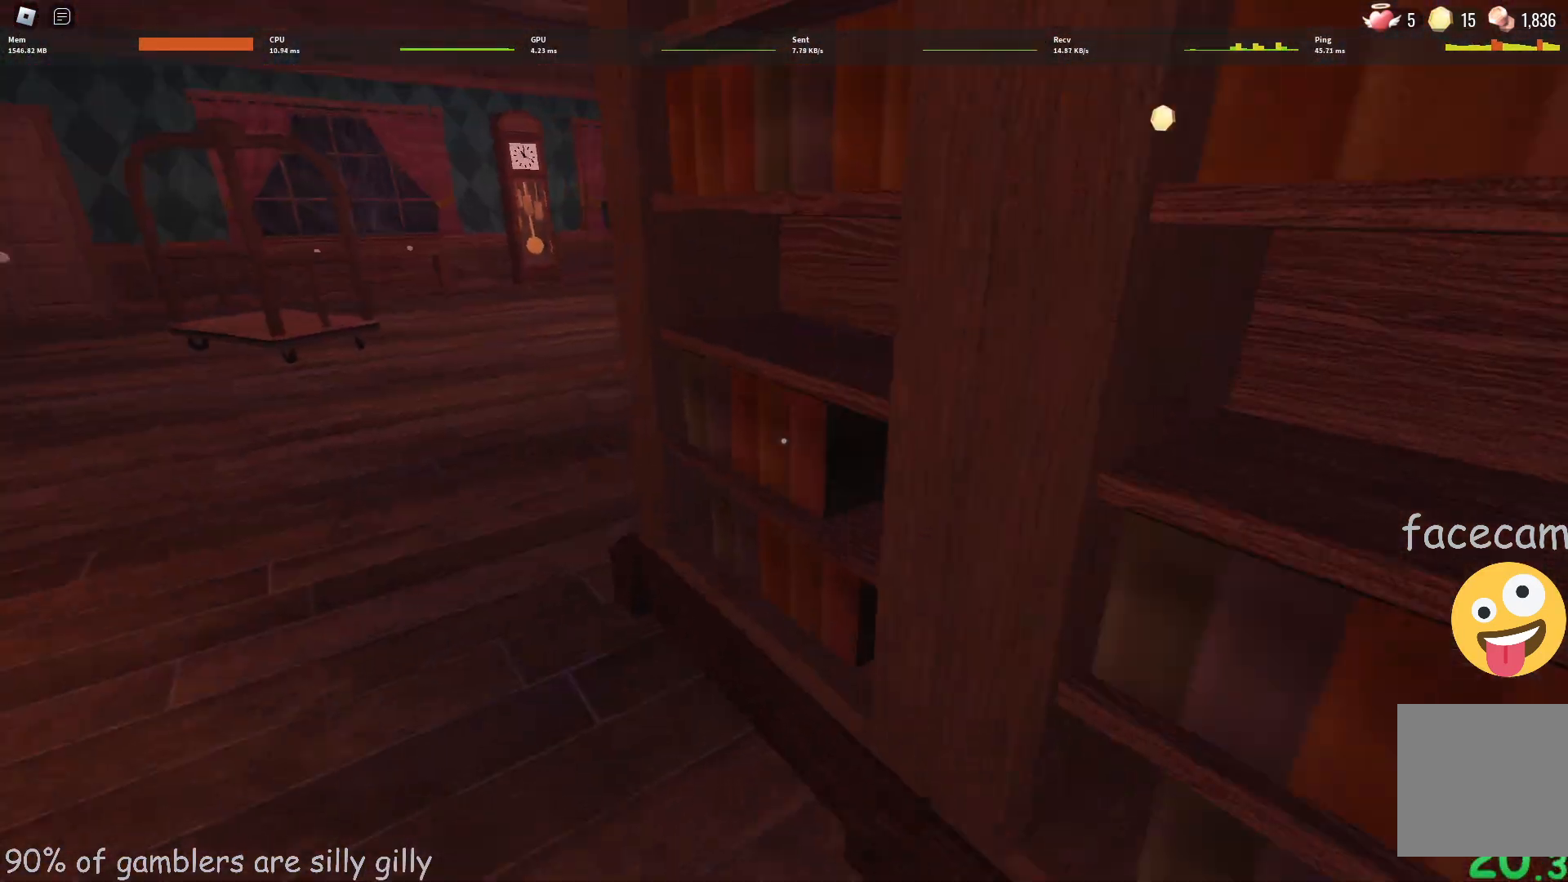
{"keys": ["w"], "events": [[483, "a", "up"]]}
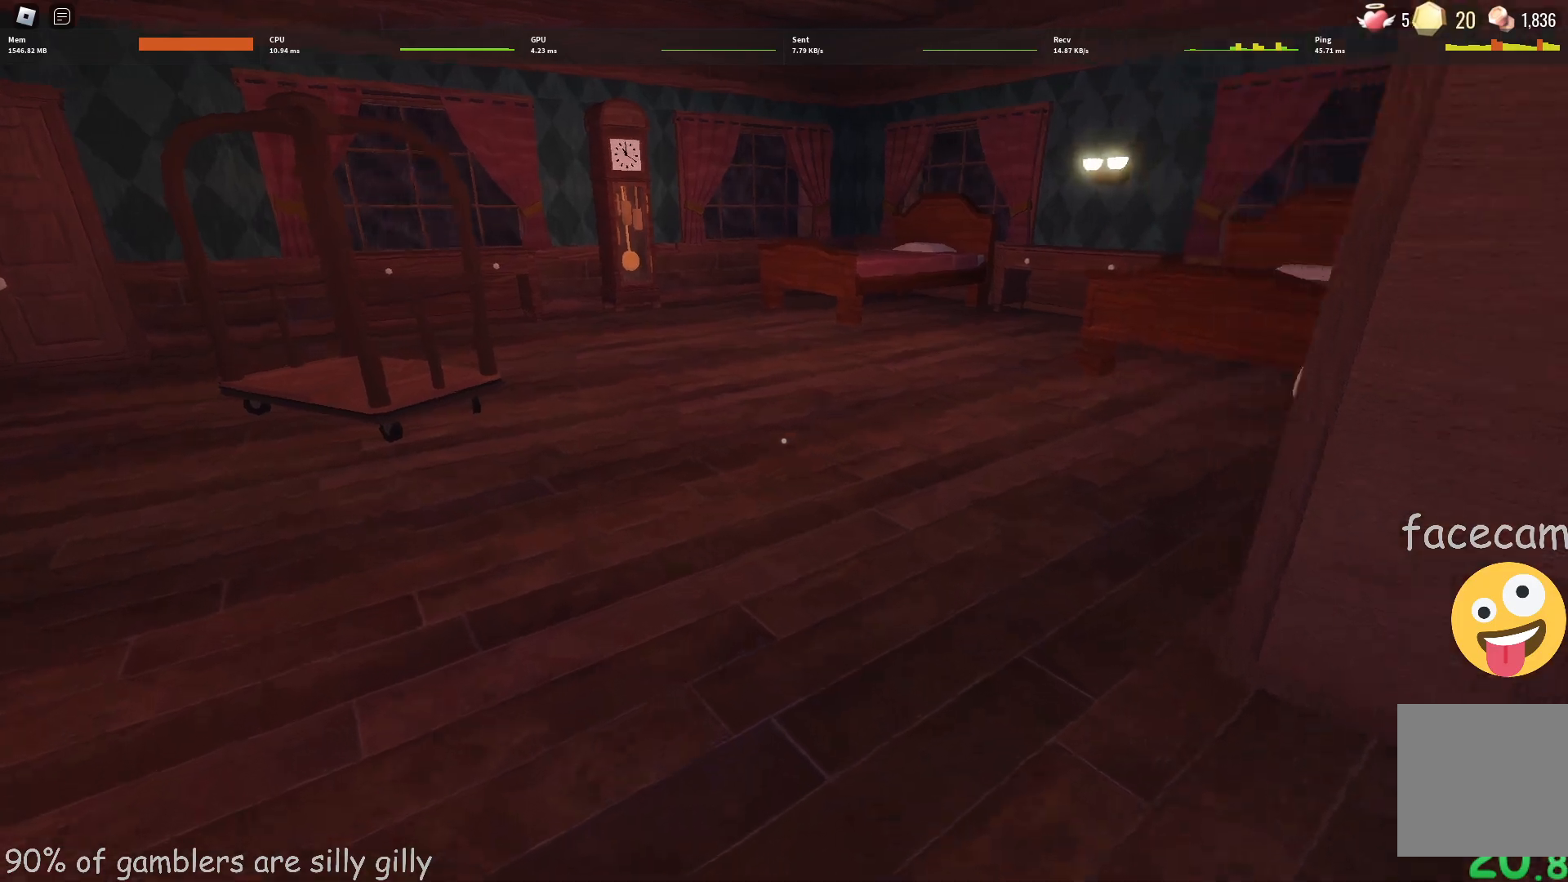
{"keys": ["w"], "events": [[383, "d", "down"], [483, "d", "up"]]}
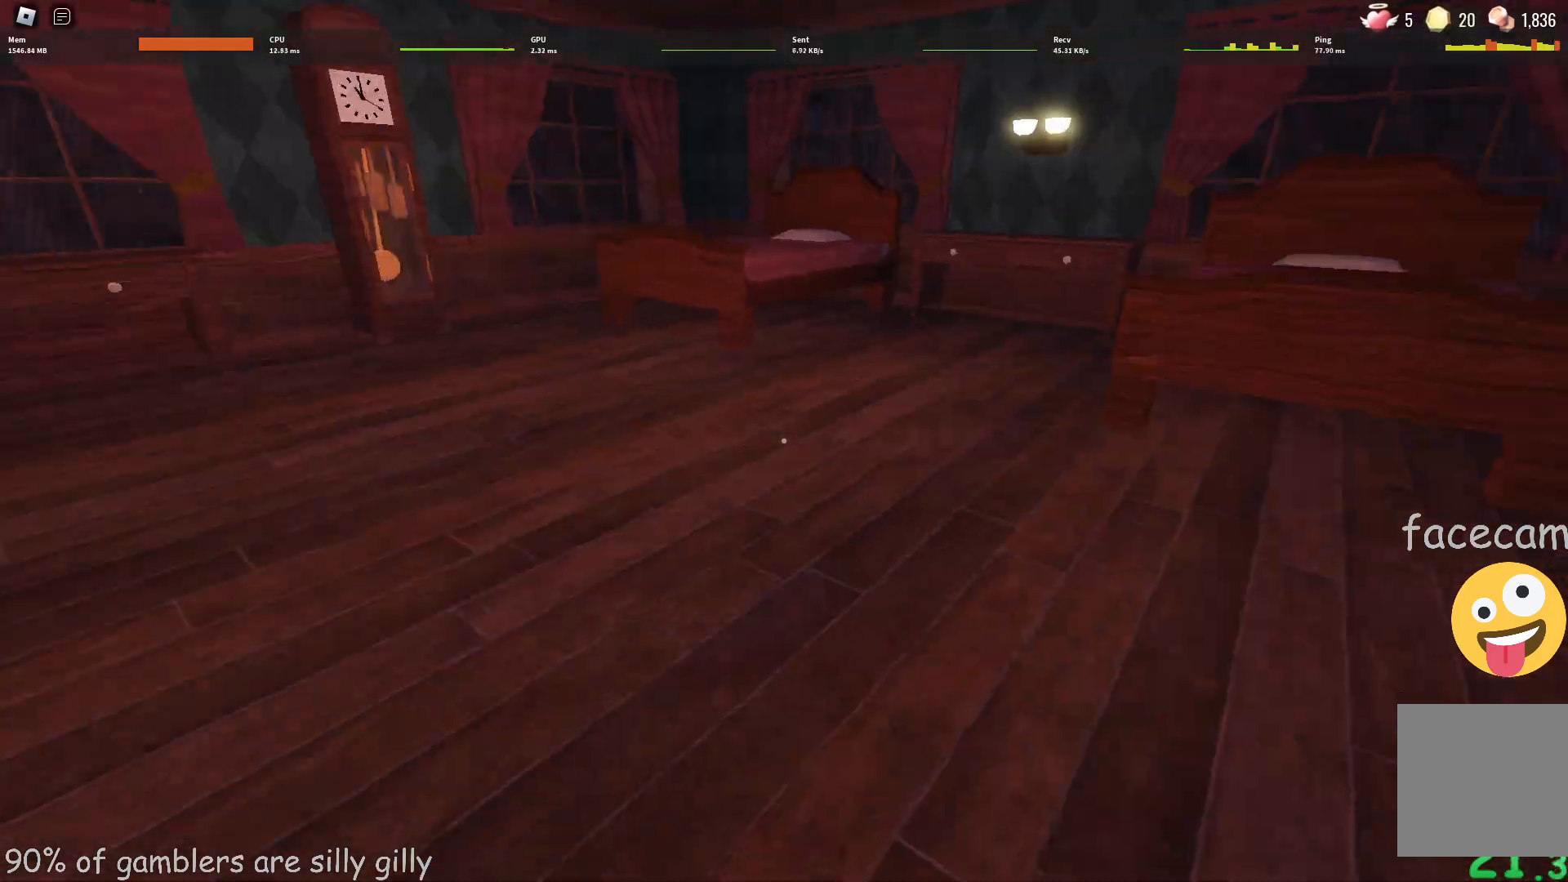
{"keys": ["a", "w"], "events": [[400, "a", "down"]]}
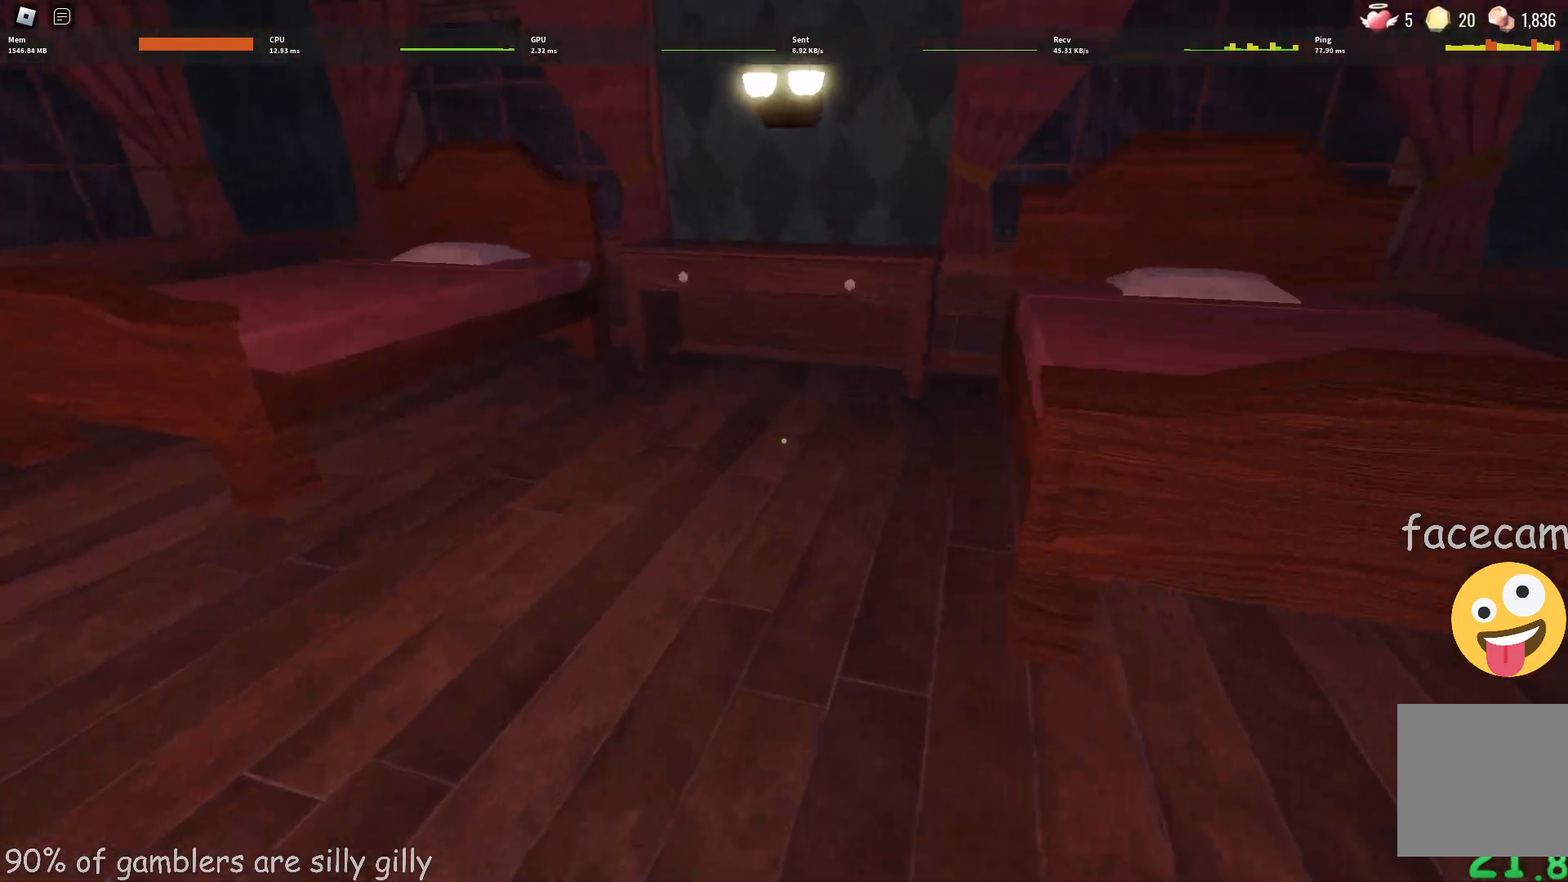
{"keys": ["w"], "events": [[33, "a", "up"]]}
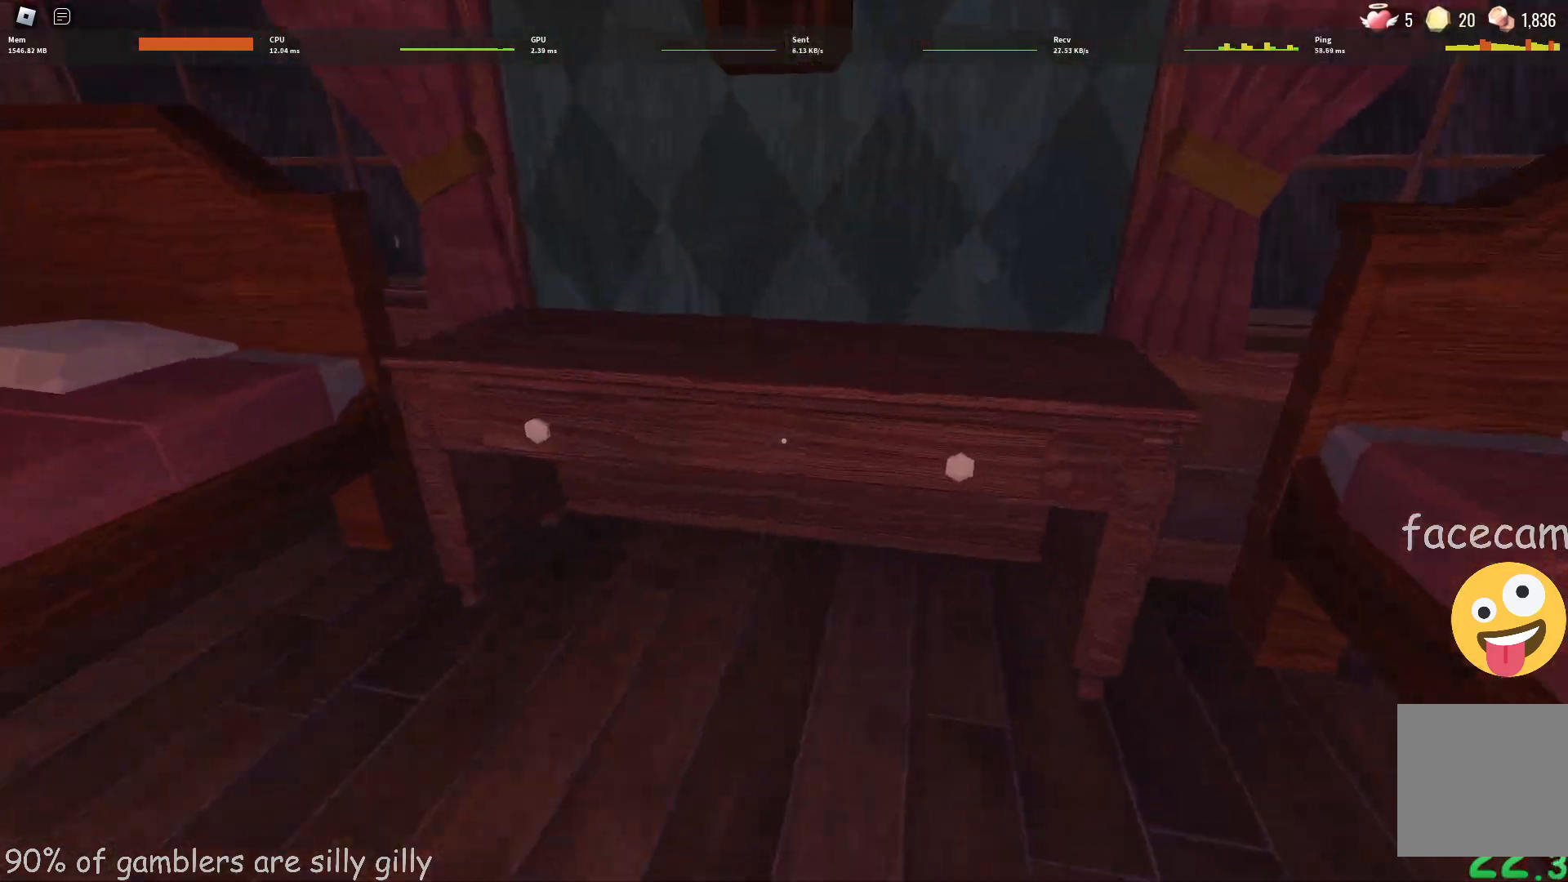
{"keys": ["a", "w"]}
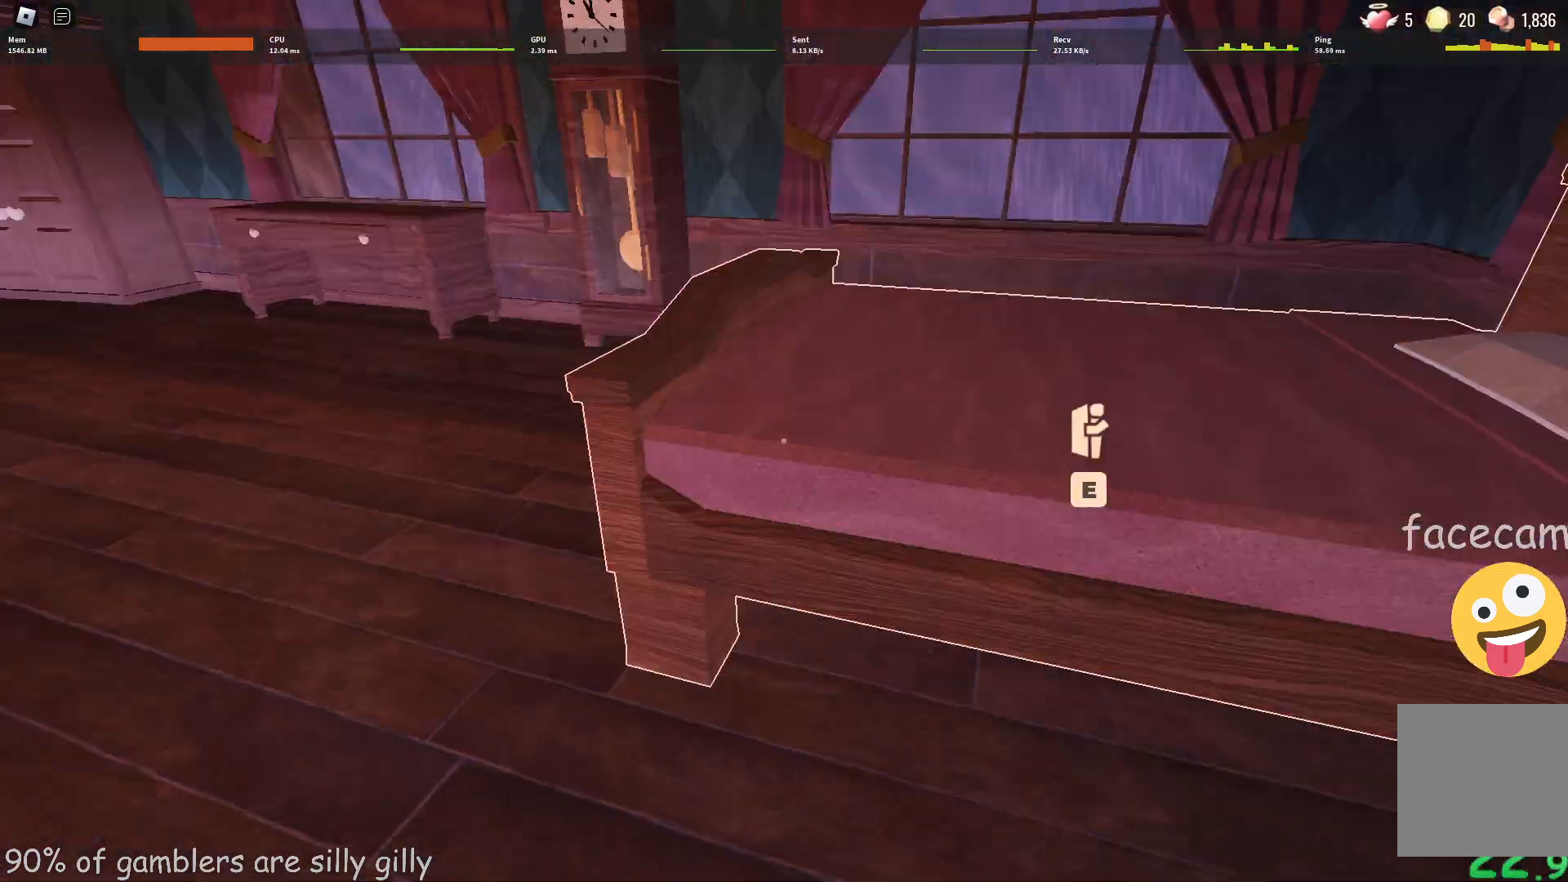
{"keys": ["a", "w"]}
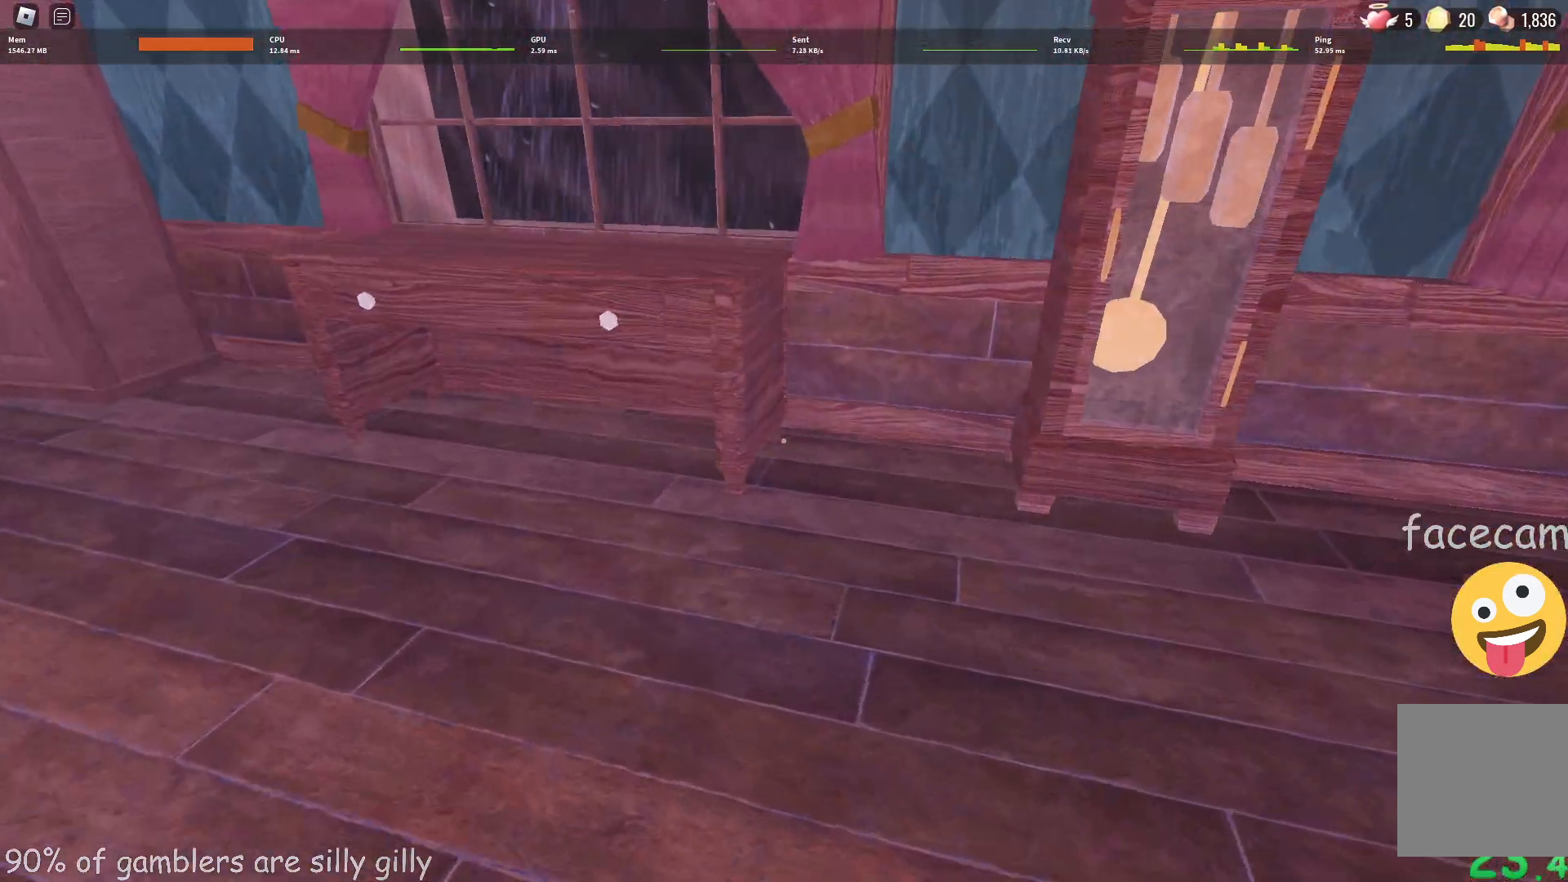
{"keys": ["a"], "events": [[283, "e", "down"], [317, "w", "up"], [350, "e", "up"], [417, "e", "down"], [467, "e", "up"]]}
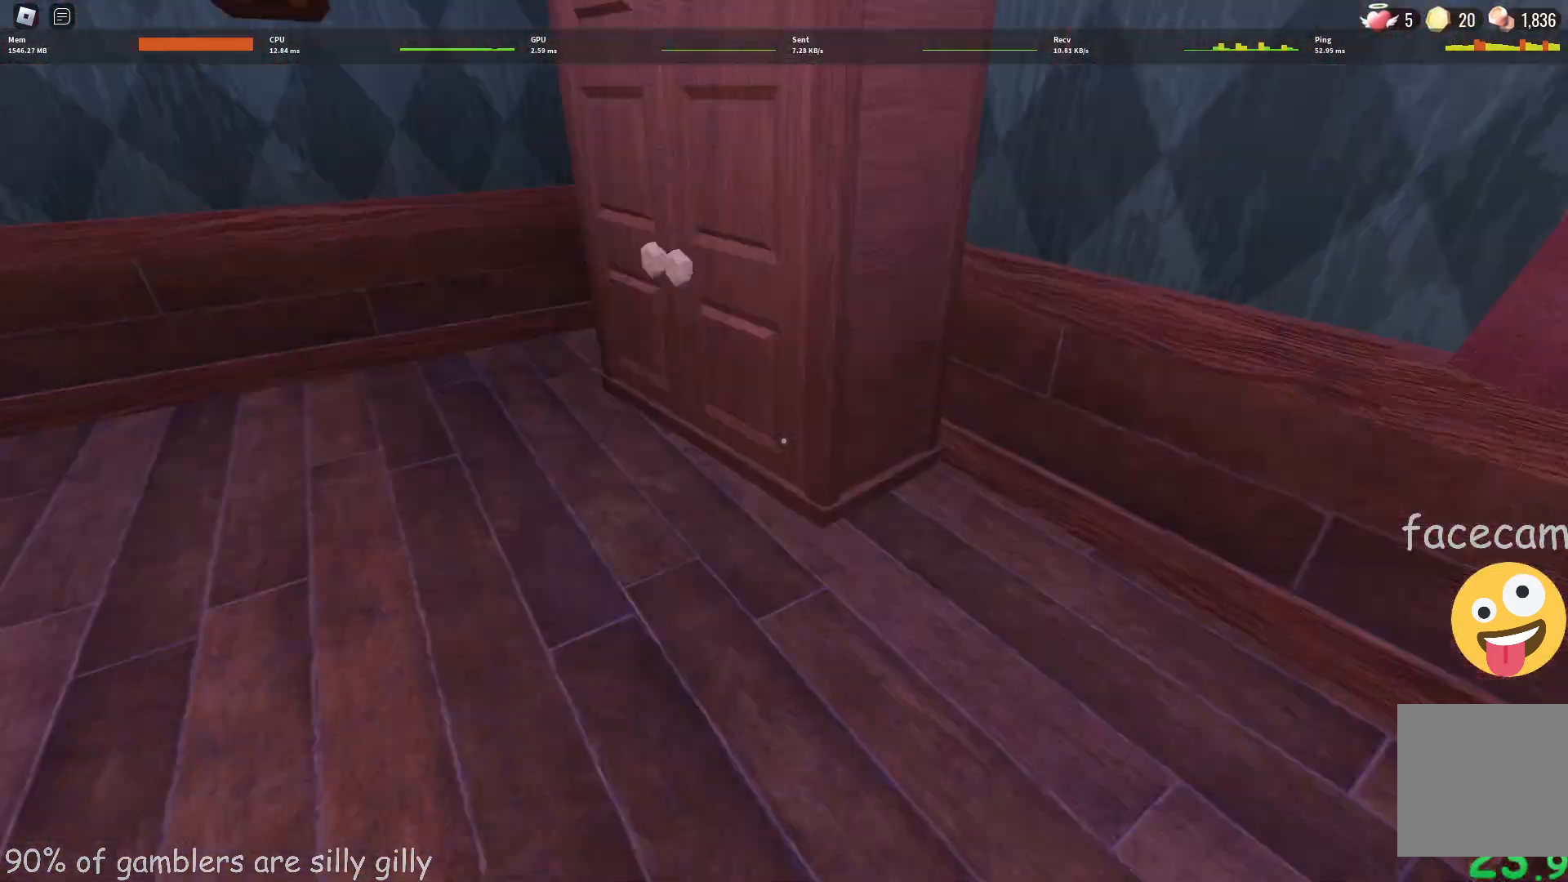
{"keys": ["w"], "events": [[67, "w", "down"], [400, "a", "up"]]}
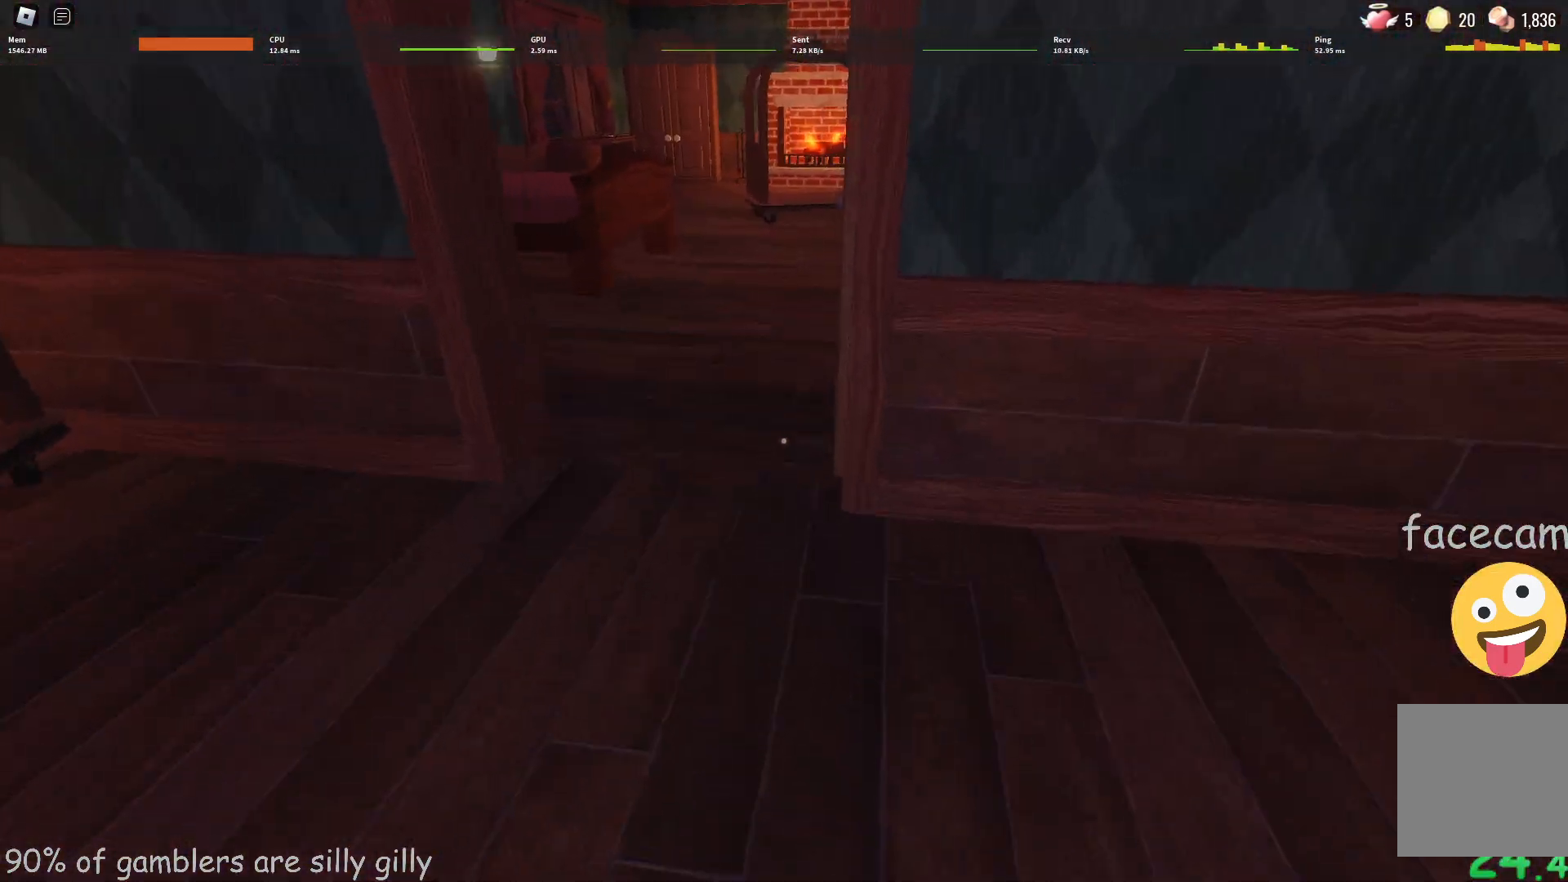
{"keys": ["w"], "events": []}
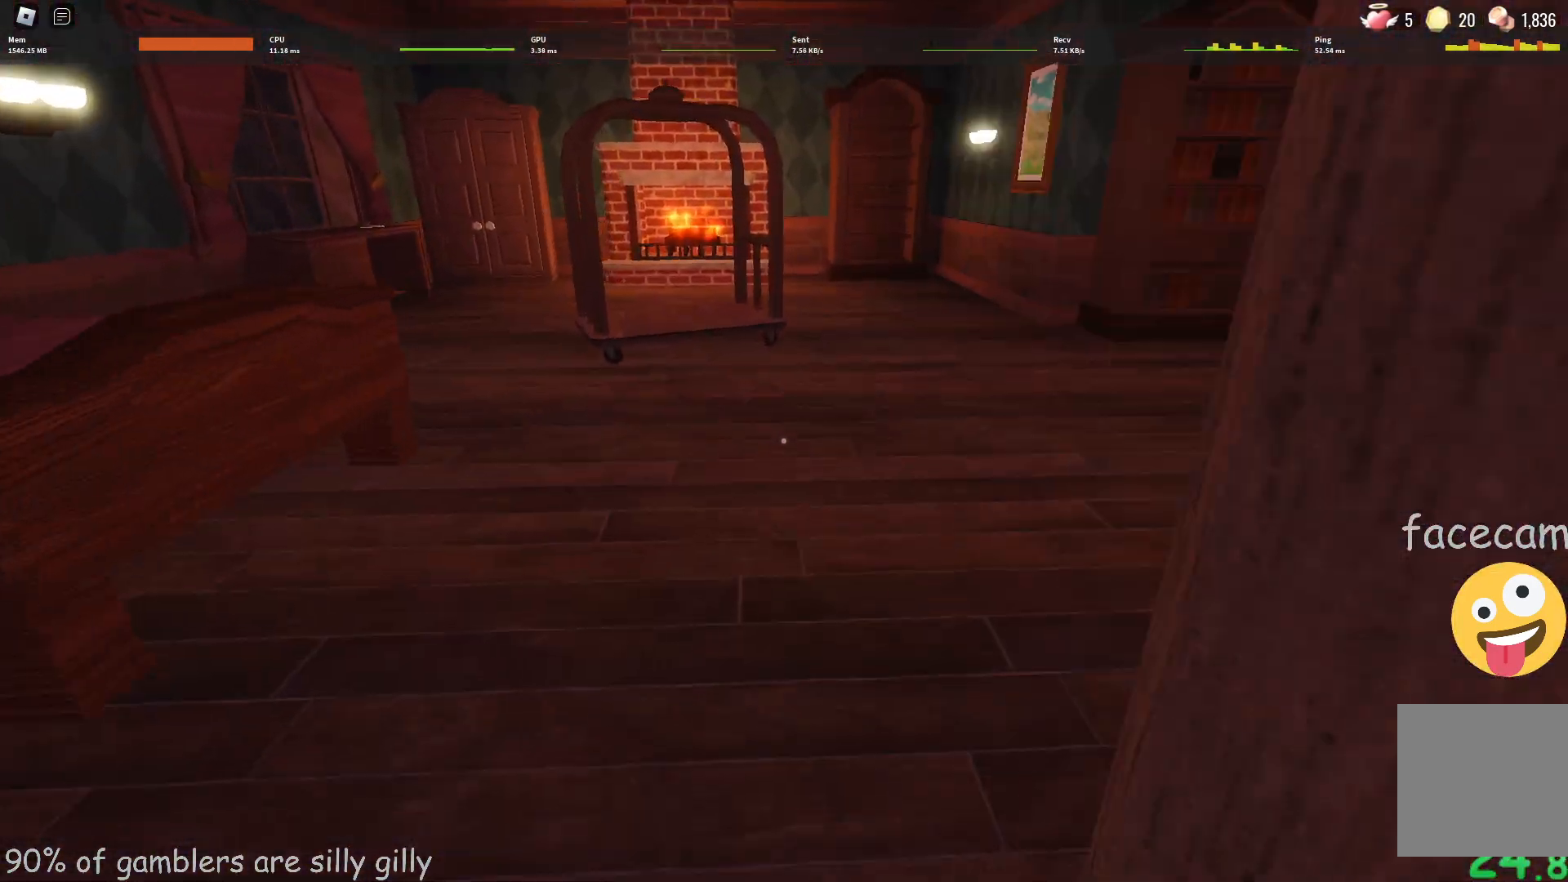
{"keys": [], "events": [[50, "a", "down"], [83, "w", "up"], [200, "s", "down"], [300, "s", "up"], [433, "a", "up"]]}
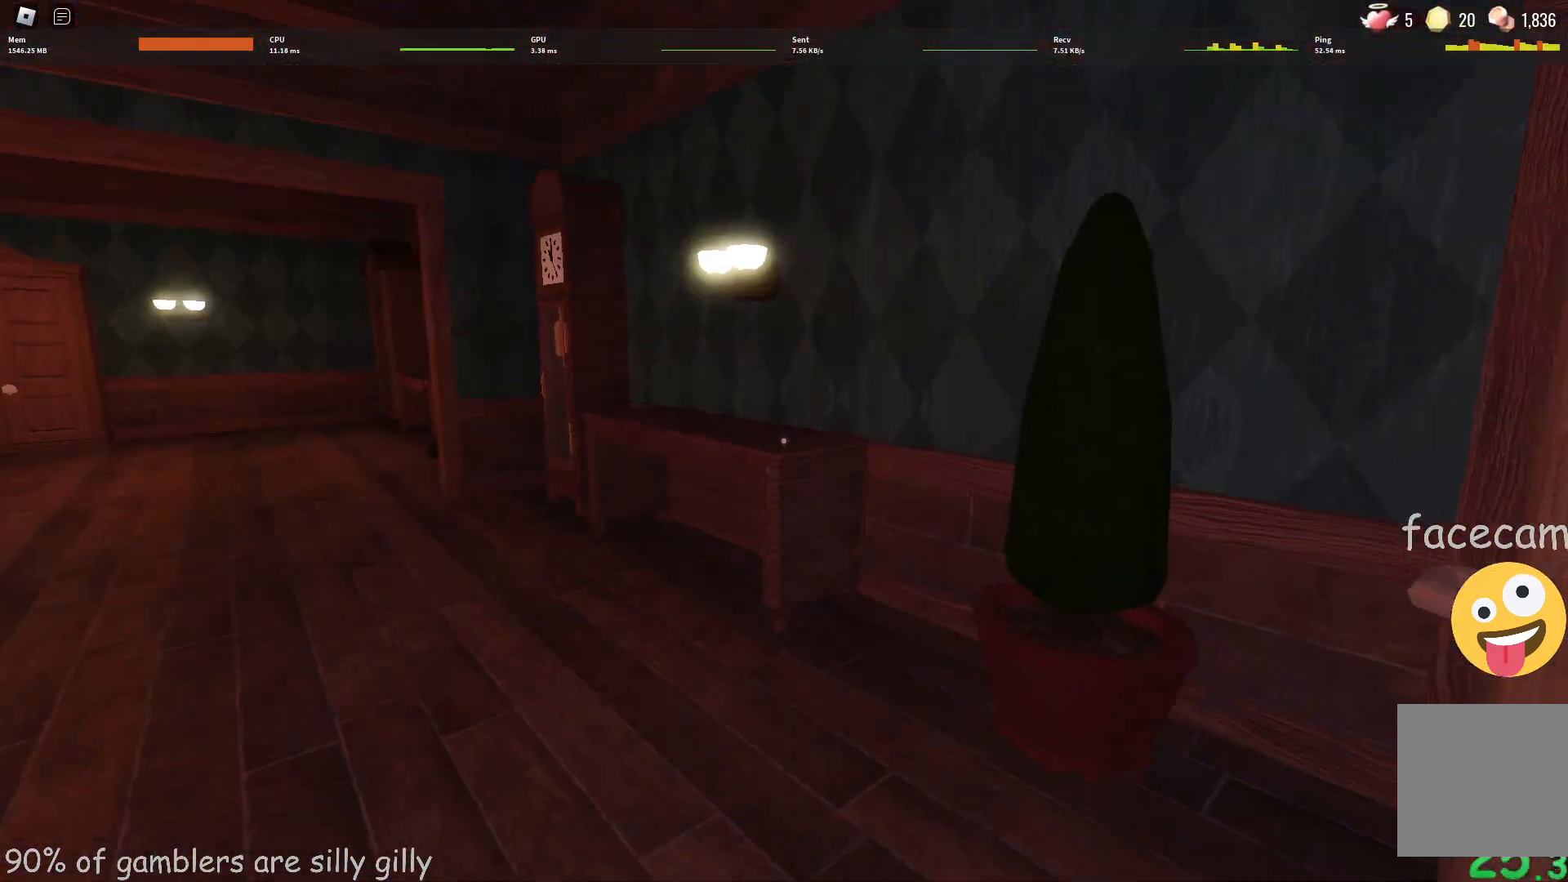
{"keys": [], "events": []}
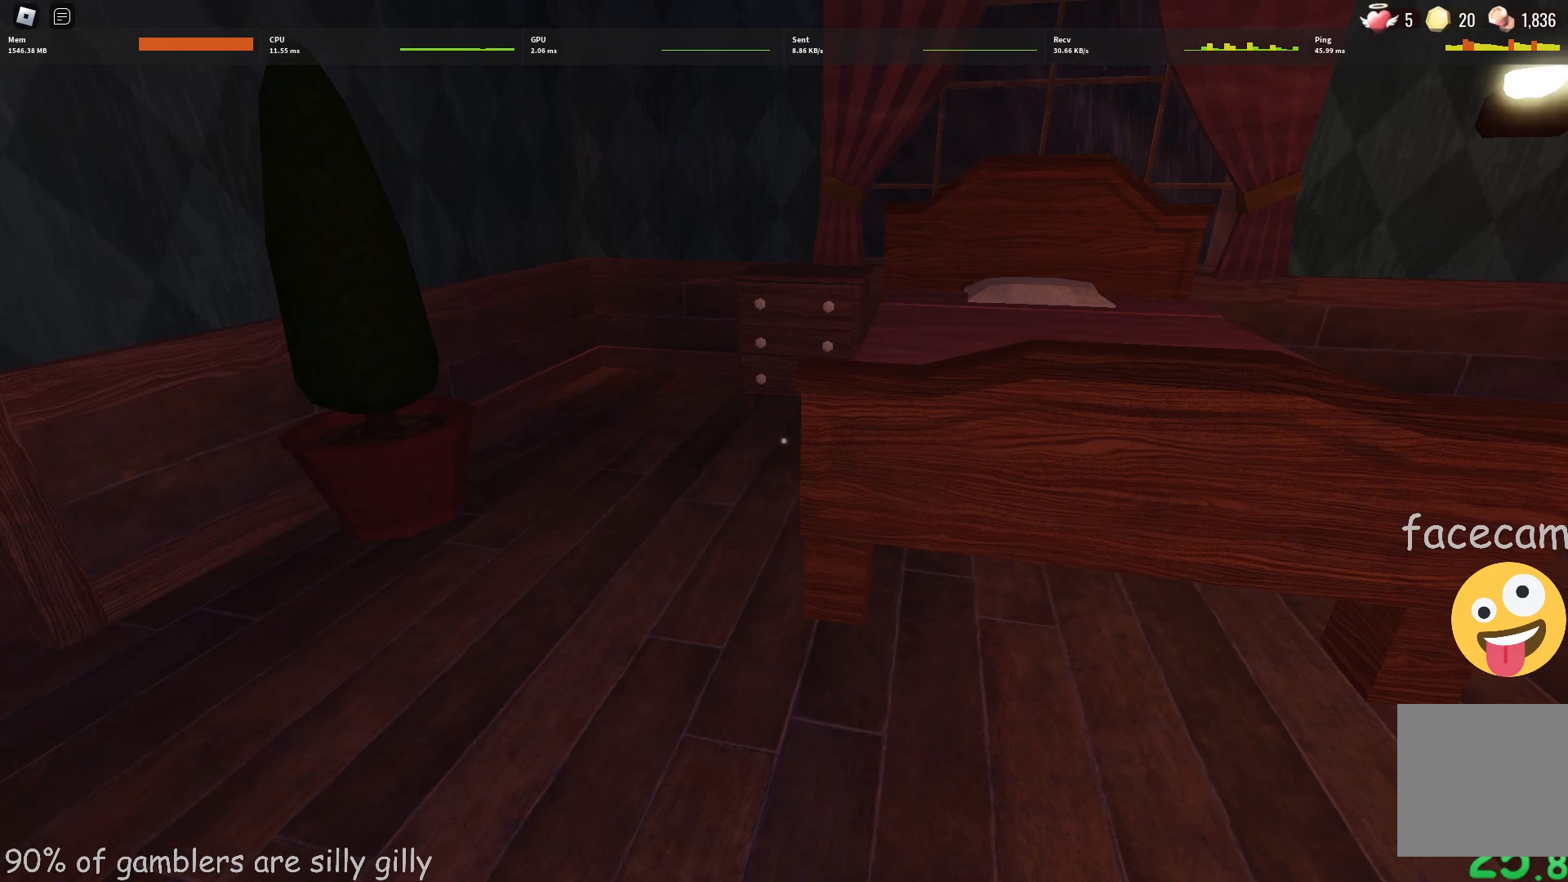
{"keys": ["w"], "events": [[67, "w", "down"]]}
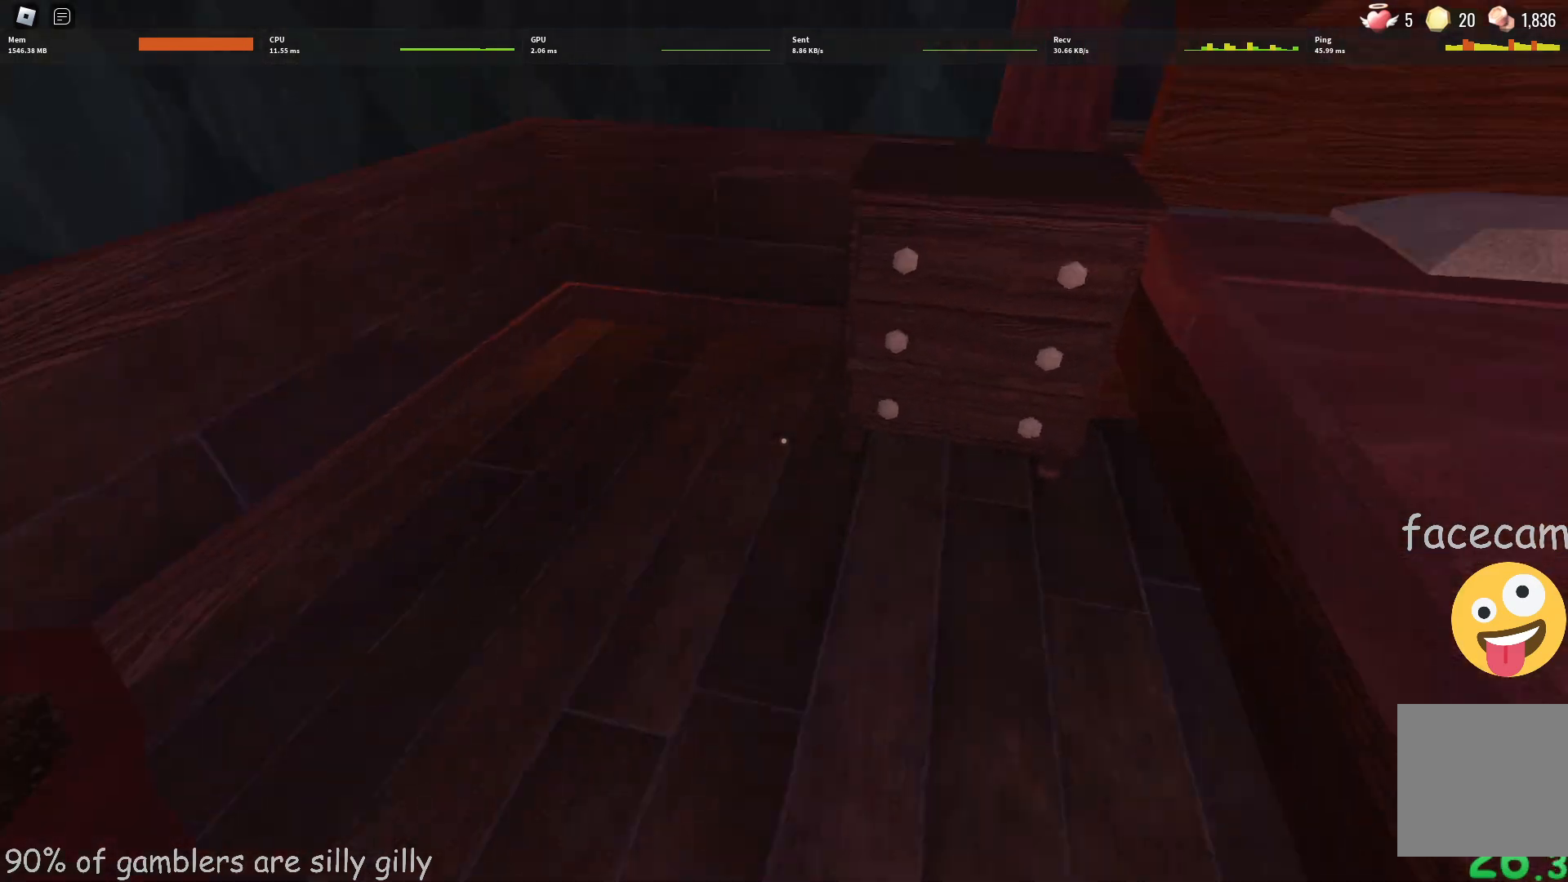
{"keys": ["e"], "events": [[133, "shift", "down"], [167, "e", "down"], [183, "w", "up"], [217, "shift", "up"], [250, "e", "up"], [317, "e", "down"], [367, "e", "up"], [433, "e", "down"]]}
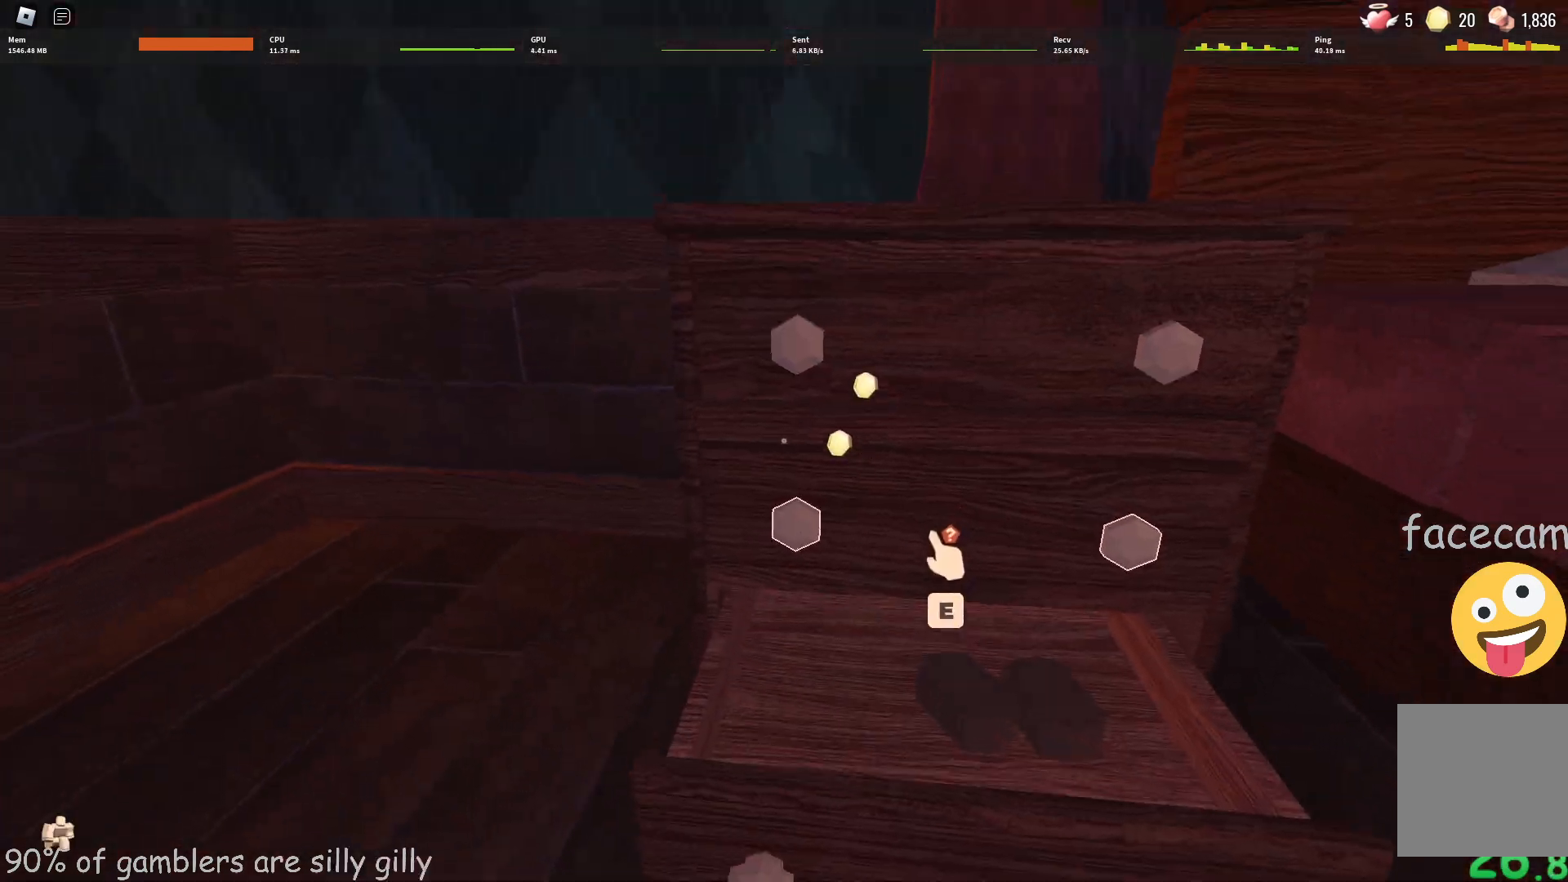
{"keys": [], "events": [[117, "e", "up"], [200, "e", "down"], [250, "e", "up"], [317, "e", "down"], [383, "e", "up"], [467, "e", "down"], [500, "e", "up"]]}
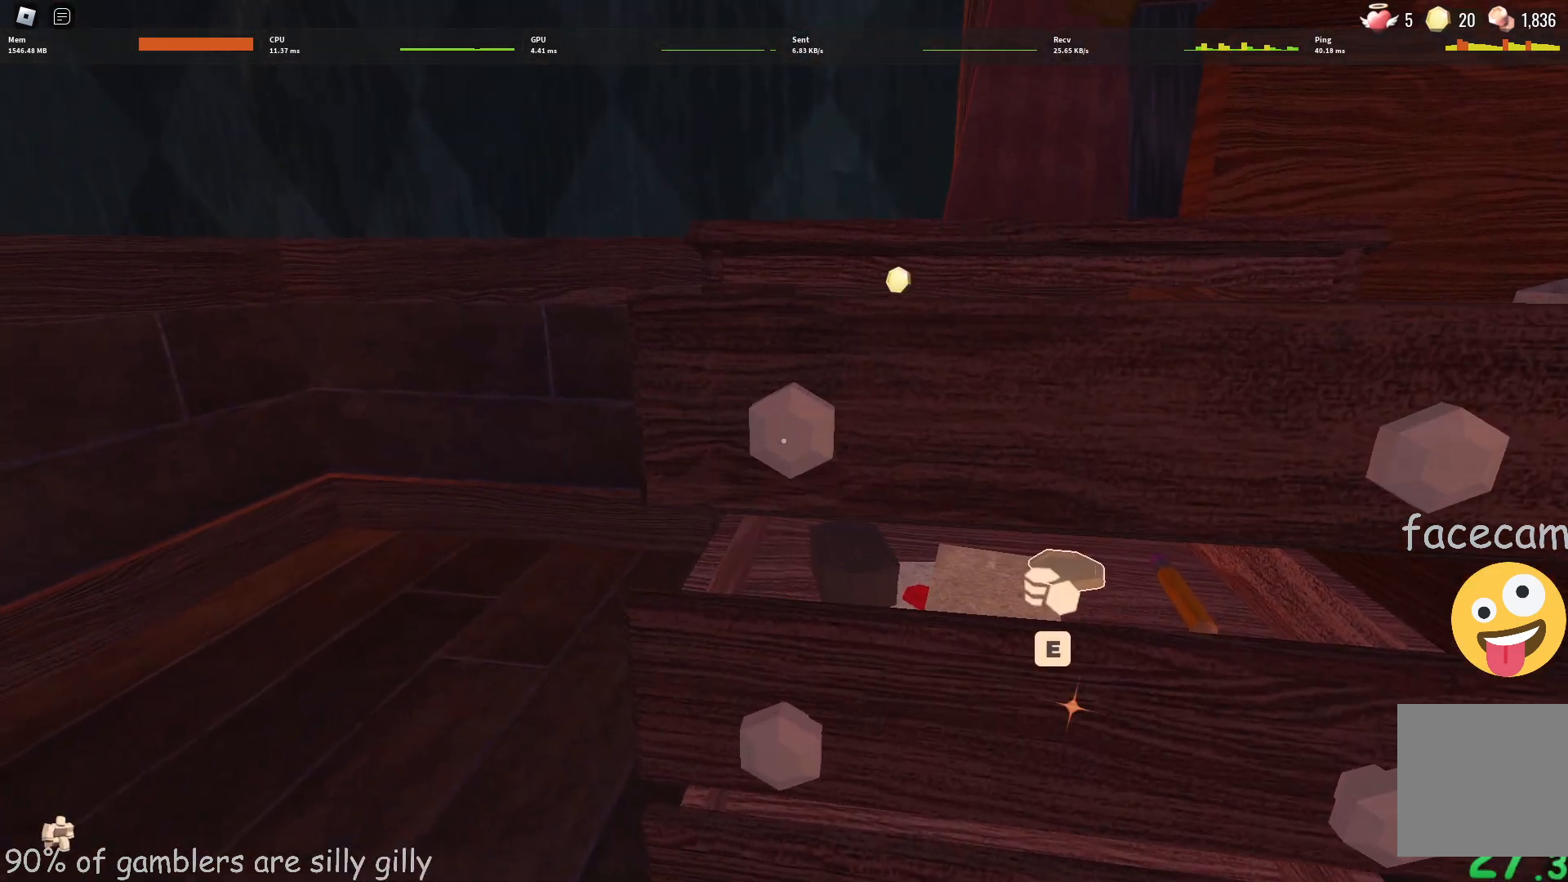
{"keys": ["d", "shift", "w"], "events": [[267, "d", "down"], [400, "shift", "down"], [400, "w", "down"]]}
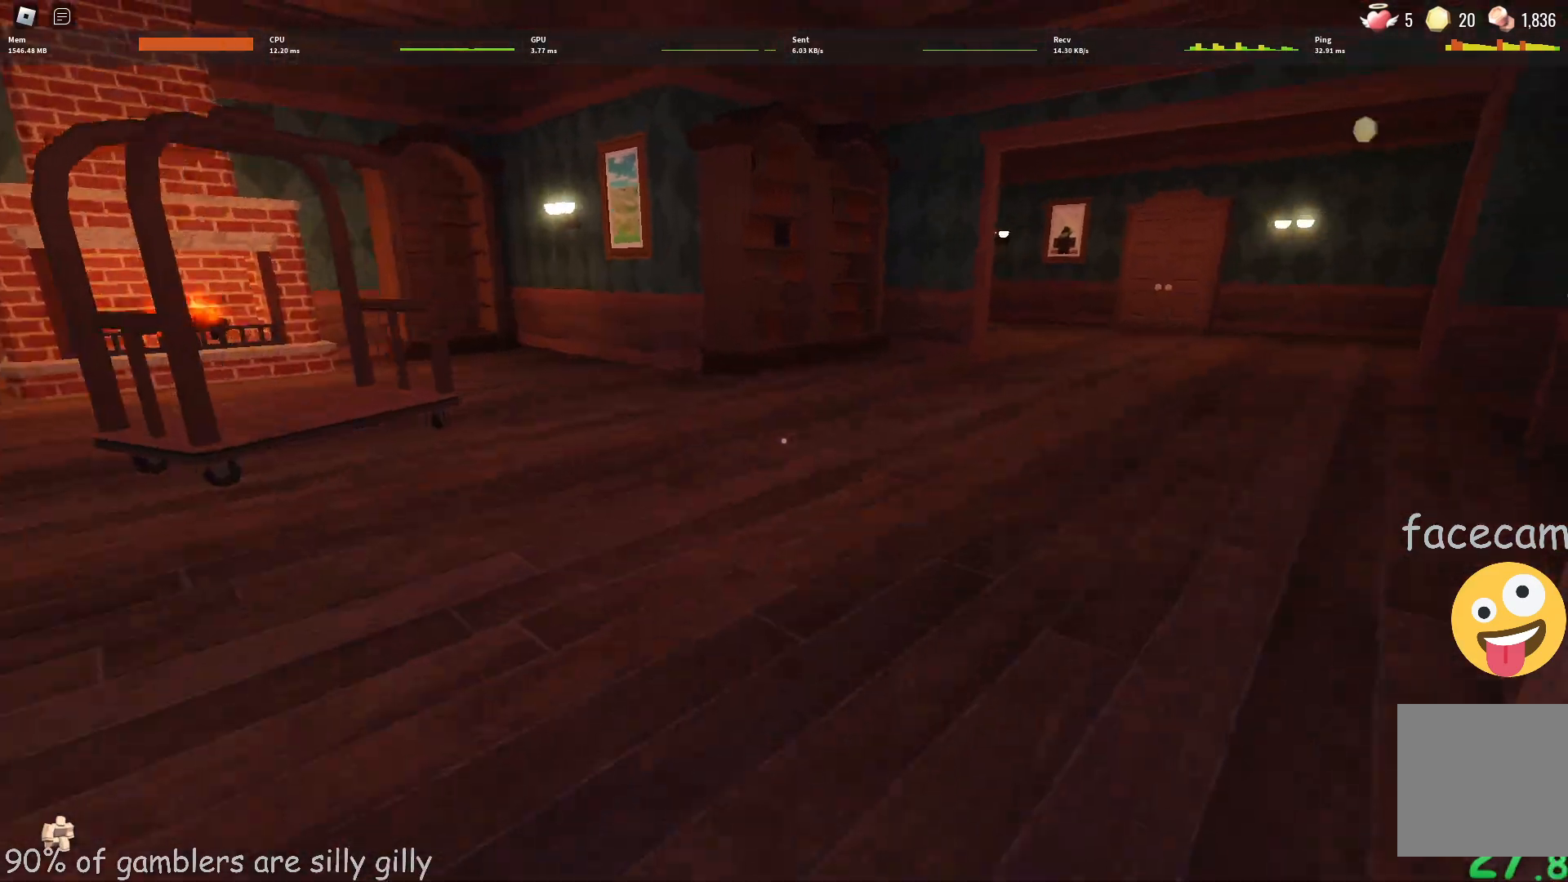
{"keys": ["w"], "events": [[50, "shift", "up"], [267, "d", "up"]]}
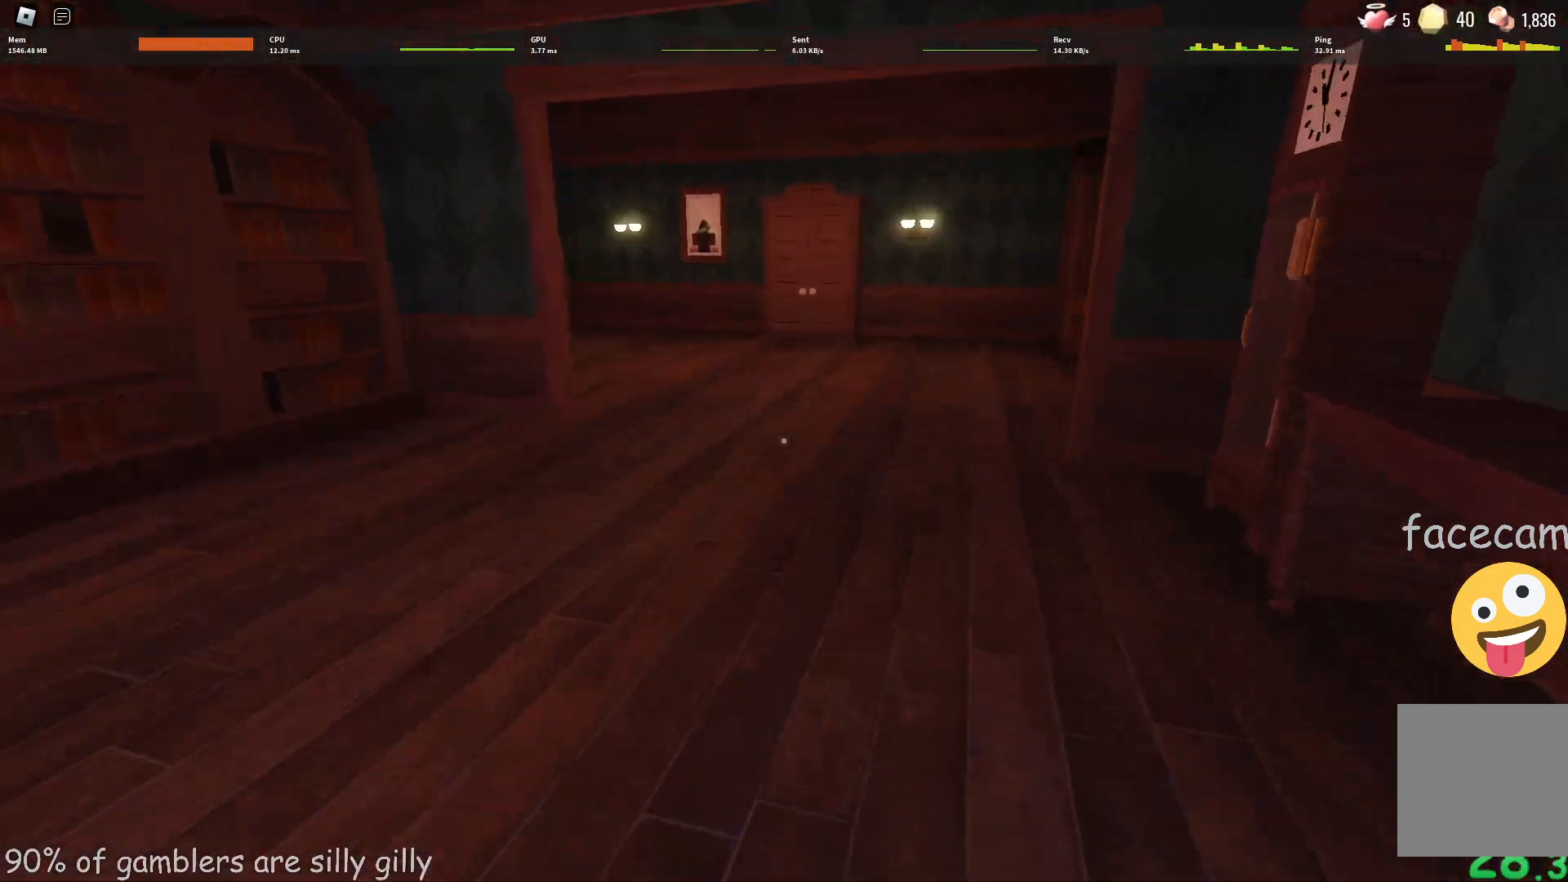
{"keys": ["w"], "events": []}
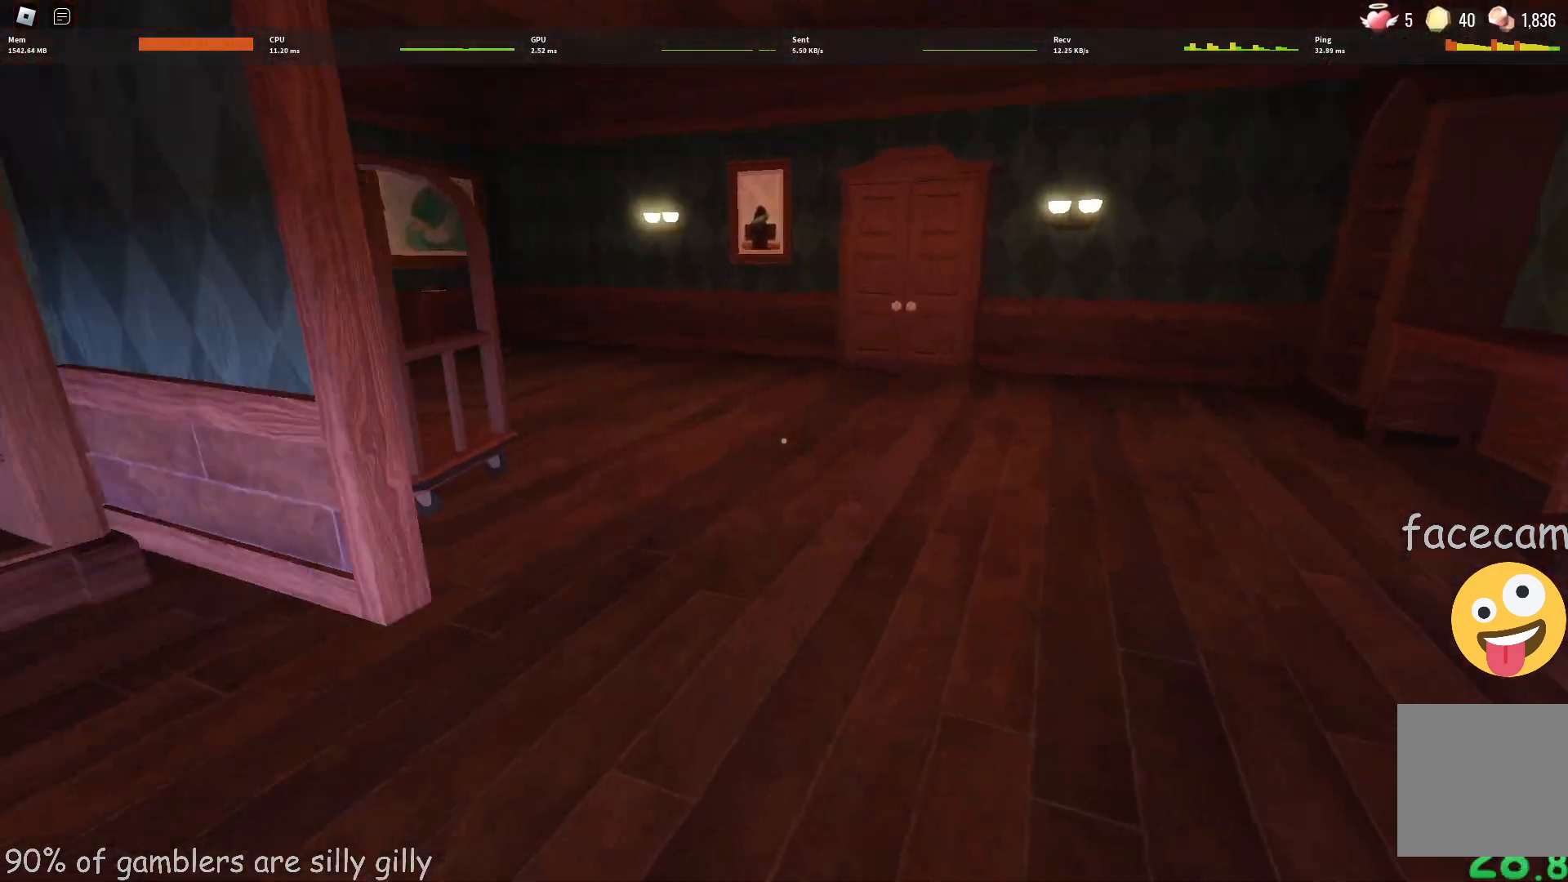
{"keys": ["d", "w"], "events": [[483, "d", "down"]]}
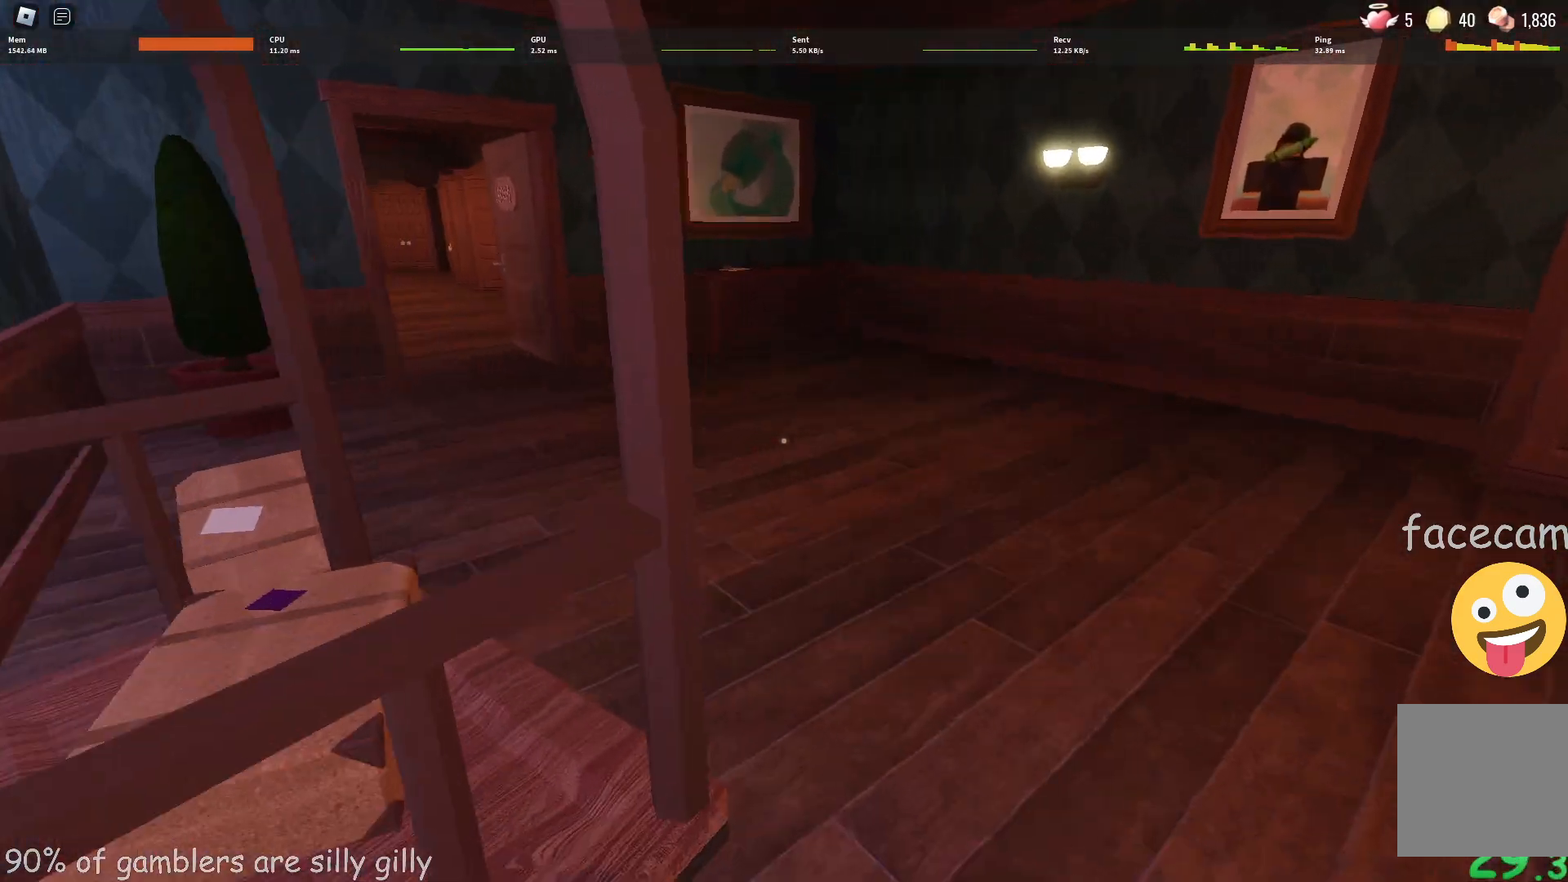
{"keys": ["w"], "events": [[83, "d", "up"]]}
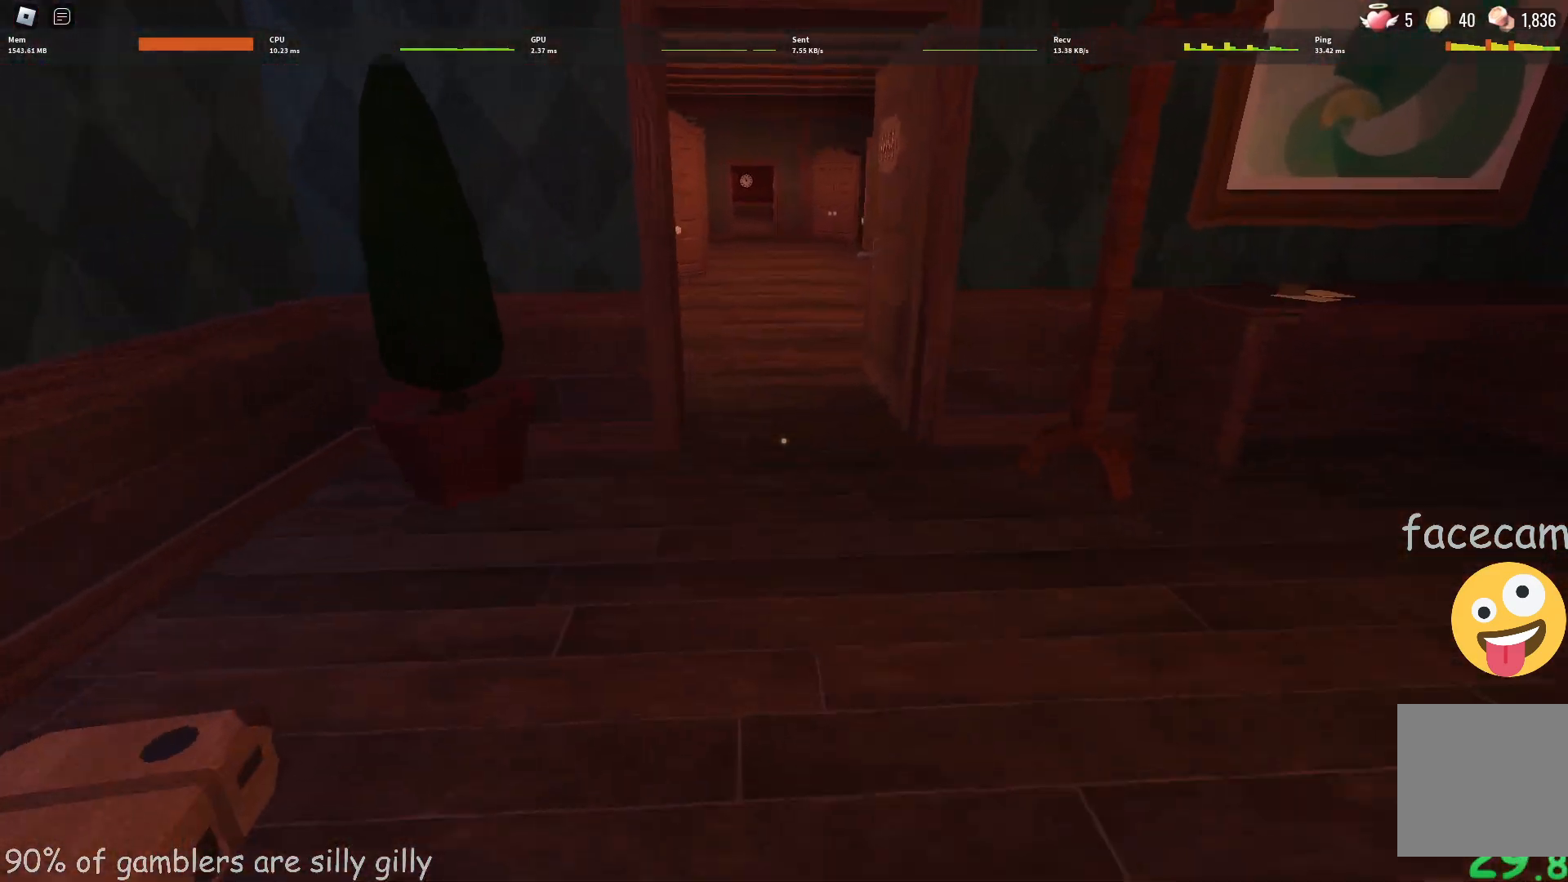
{"keys": ["w"], "events": []}
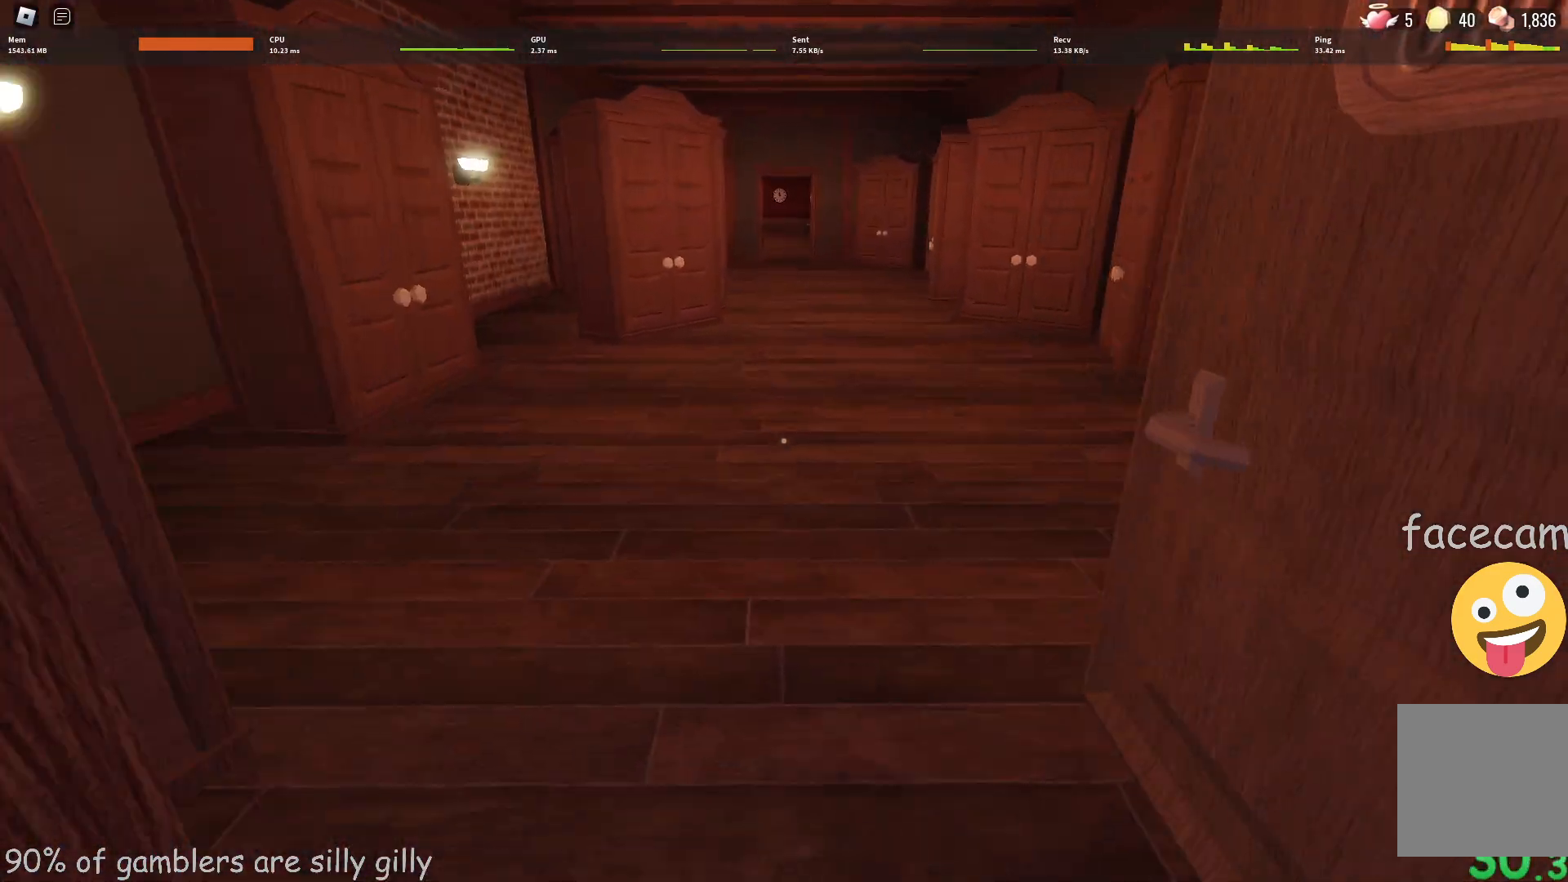
{"keys": ["w"], "events": []}
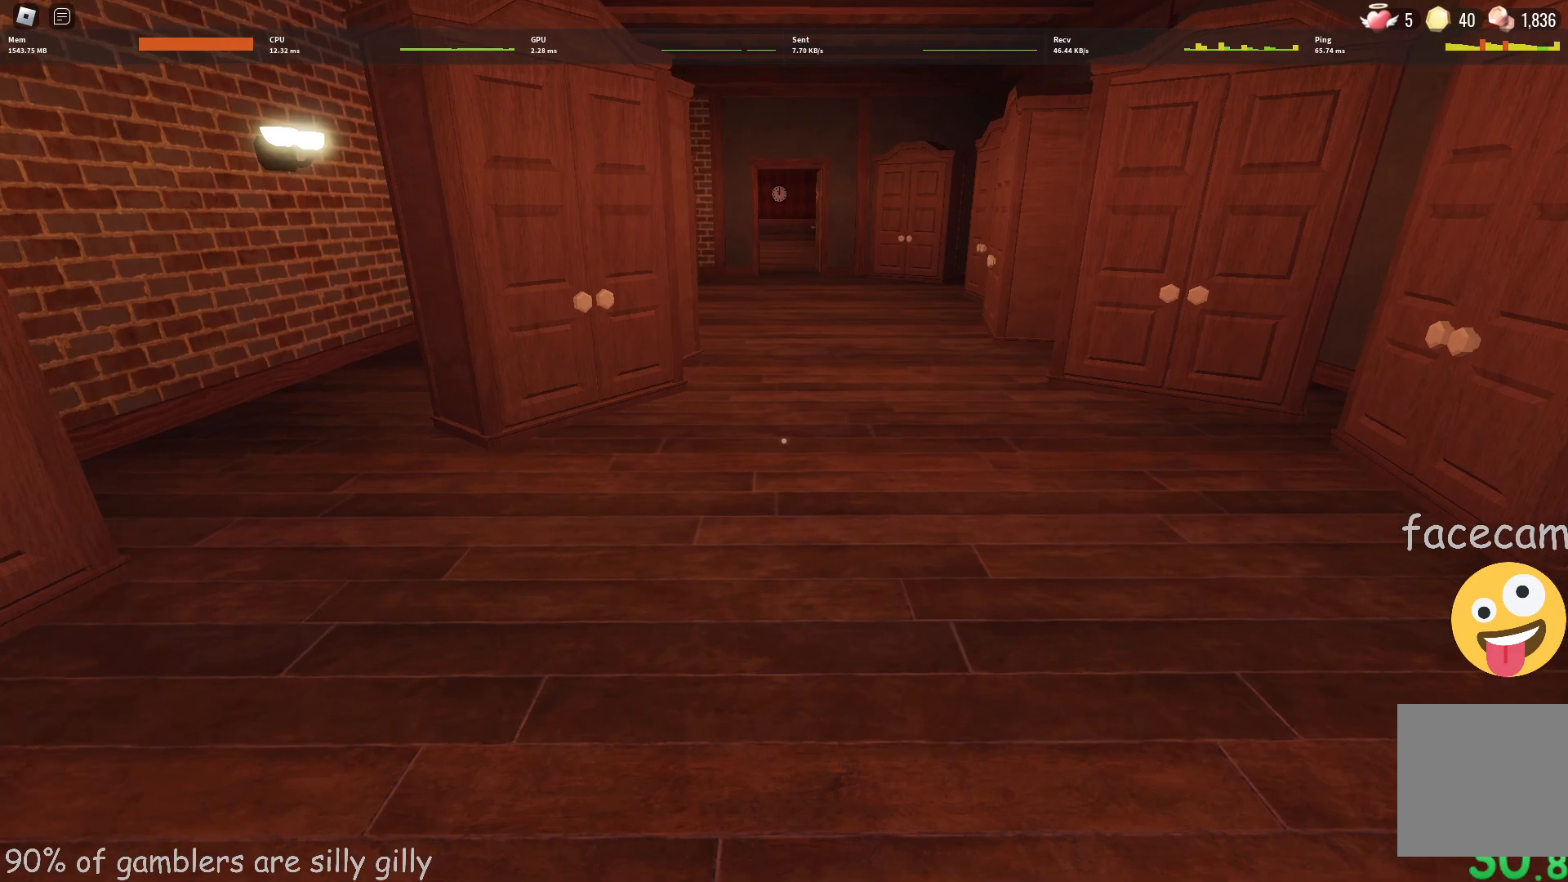
{"keys": ["w"], "events": []}
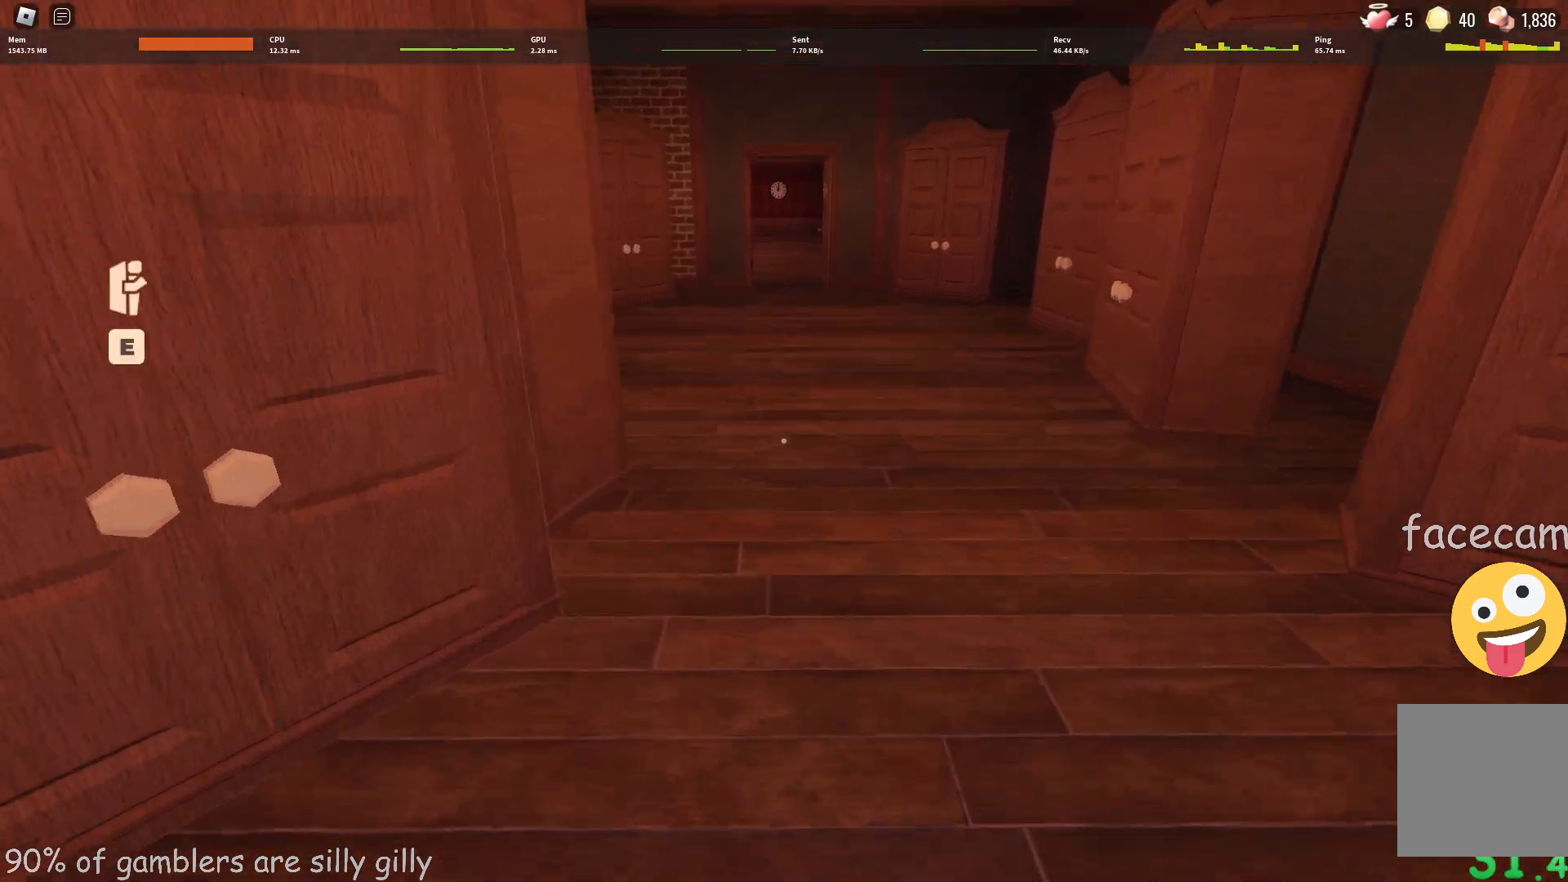
{"keys": ["w"], "events": []}